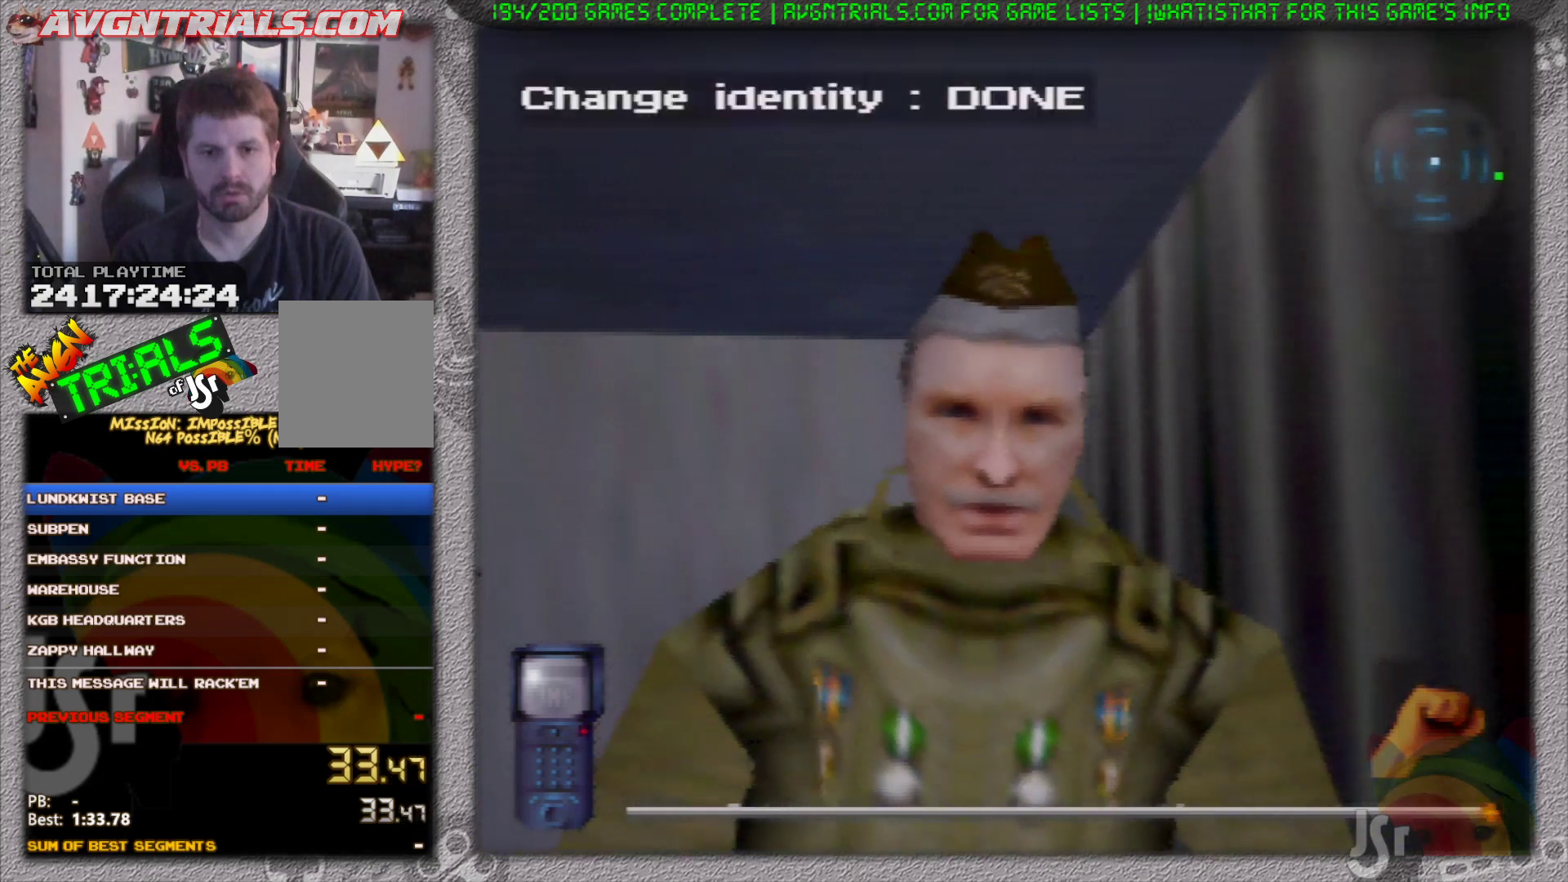
Gameplay with a controller (Nintendo layout); each line is a JSON object with the inputs held at the frame after it. "events" lists button and stick changes between this image and that frame as [ms after this image, input, new state], when the widget could be followed in between. Not read: L3 R3 Z.
{"buttons": [], "left_stick": "up", "events": [[350, "left_stick", "up"]]}
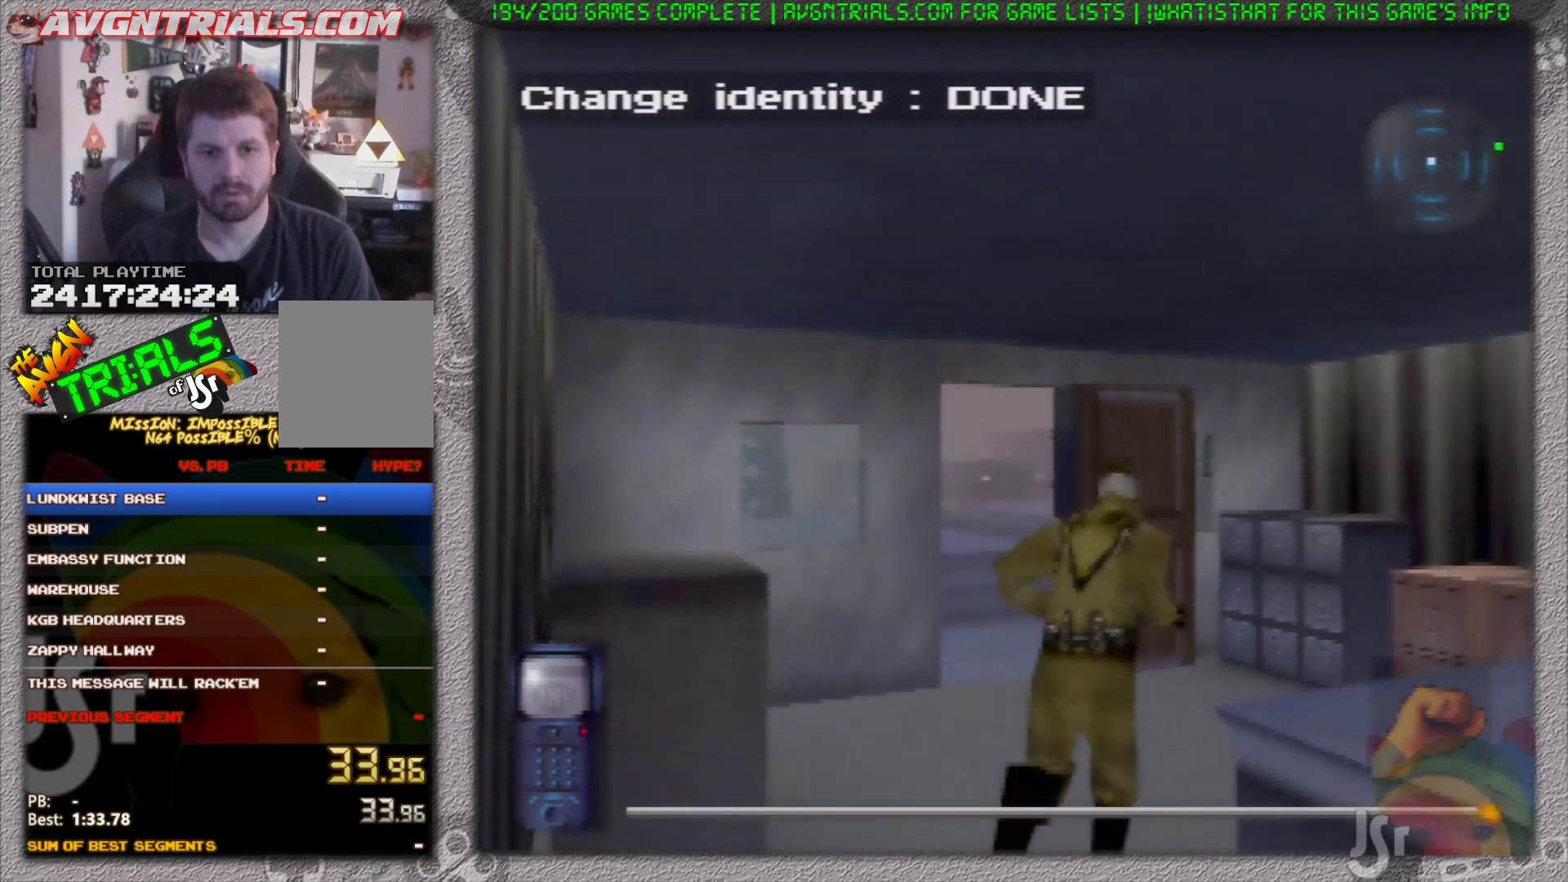
{"buttons": [], "left_stick": "left", "events": [[67, "left_stick", "up-left"], [233, "left_stick", "left"]]}
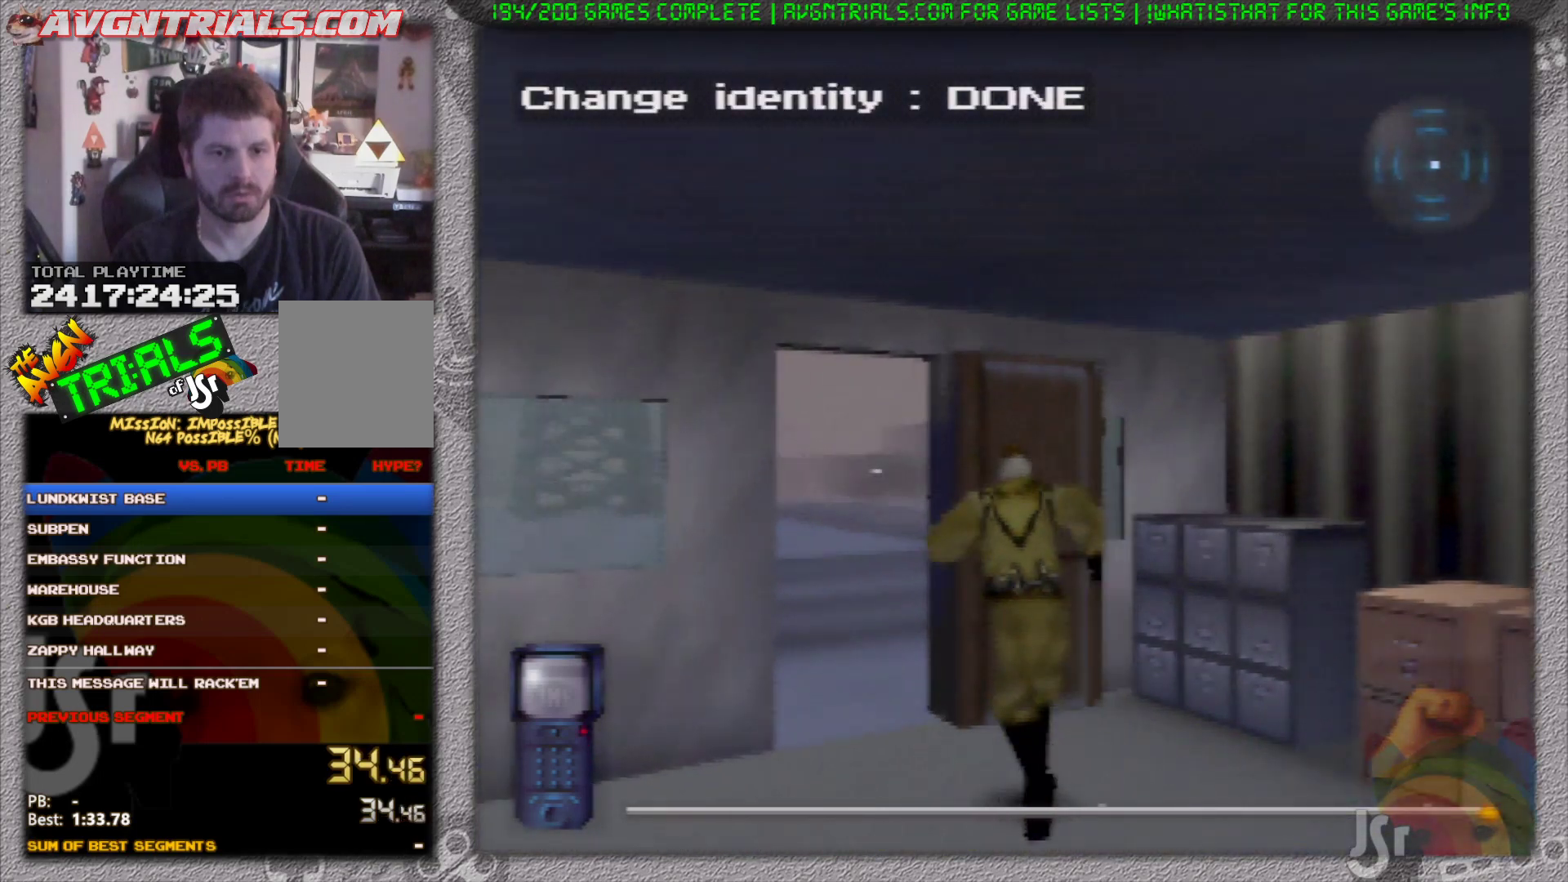
{"buttons": ["R1"], "left_stick": "up-right", "events": [[117, "left_stick", "up"], [183, "R1", "down"], [350, "left_stick", "up-right"]]}
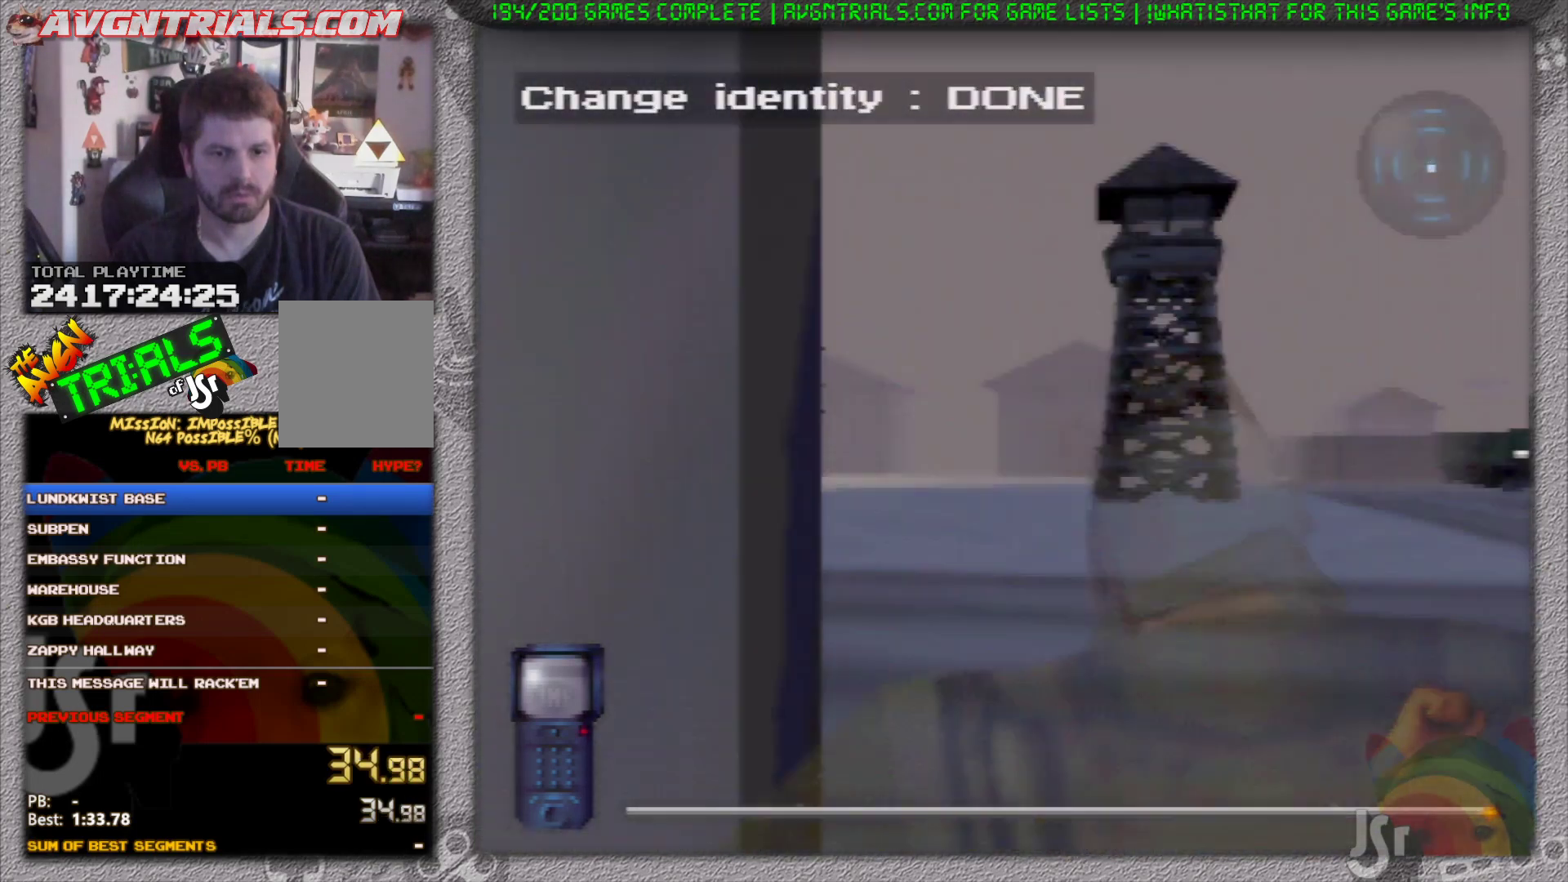
{"buttons": ["R1"], "left_stick": "up-left", "events": [[17, "left_stick", "up"], [200, "left_stick", "up-left"]]}
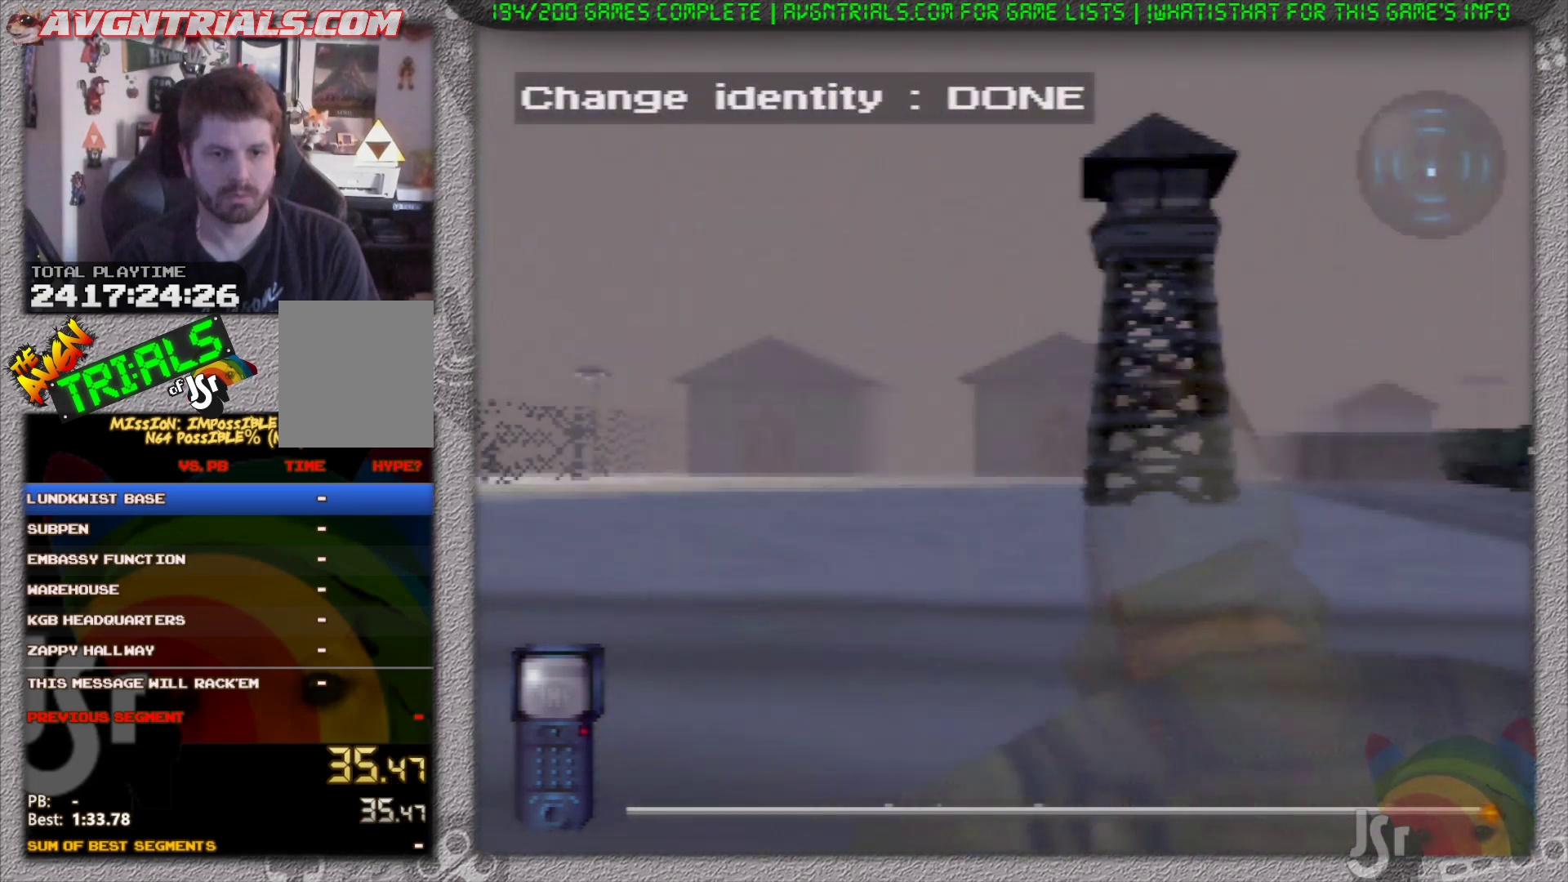
{"buttons": ["R1"], "left_stick": "up", "events": [[333, "left_stick", "up"]]}
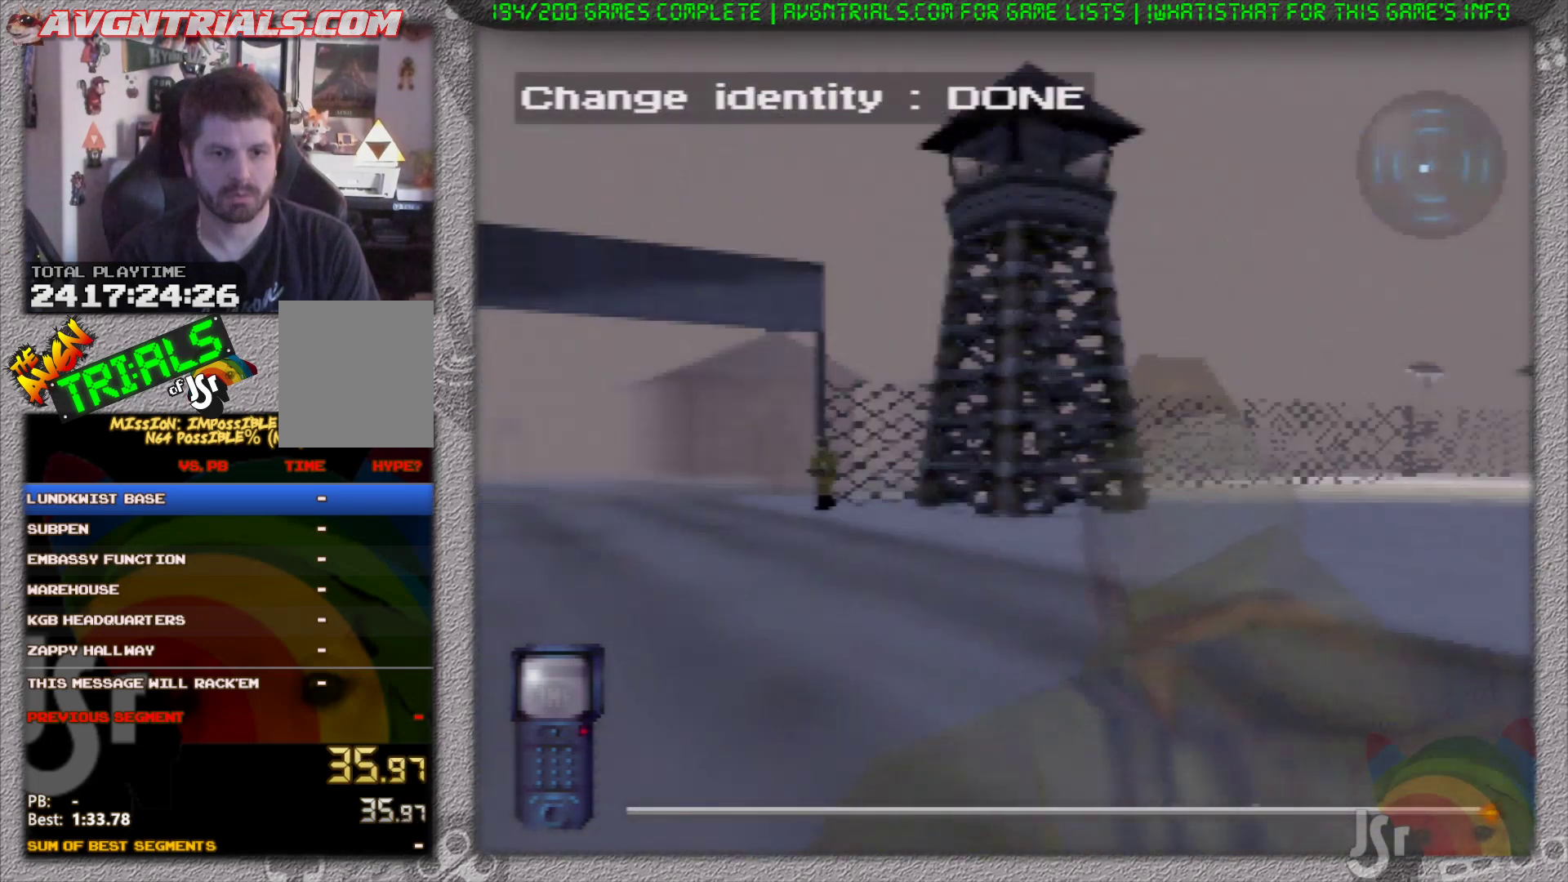
{"buttons": ["R1"], "left_stick": "up", "events": [[183, "left_stick", "up-left"], [250, "B", "down"], [333, "left_stick", "up"], [367, "B", "up"]]}
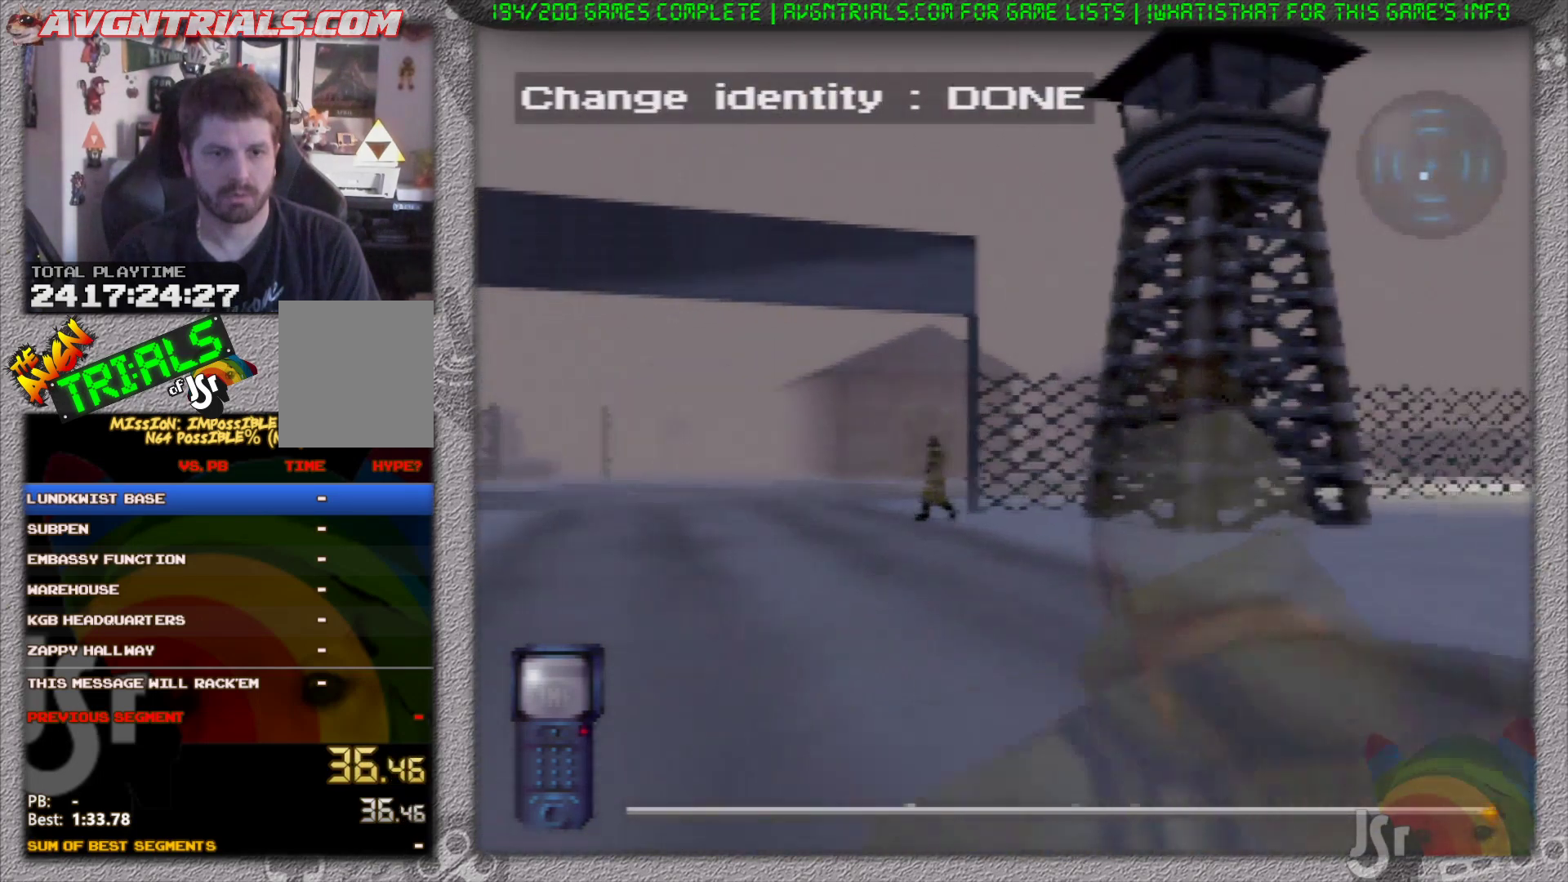
{"buttons": ["R1"], "left_stick": "up", "events": [[100, "C_DOWN", "down"], [200, "C_DOWN", "up"]]}
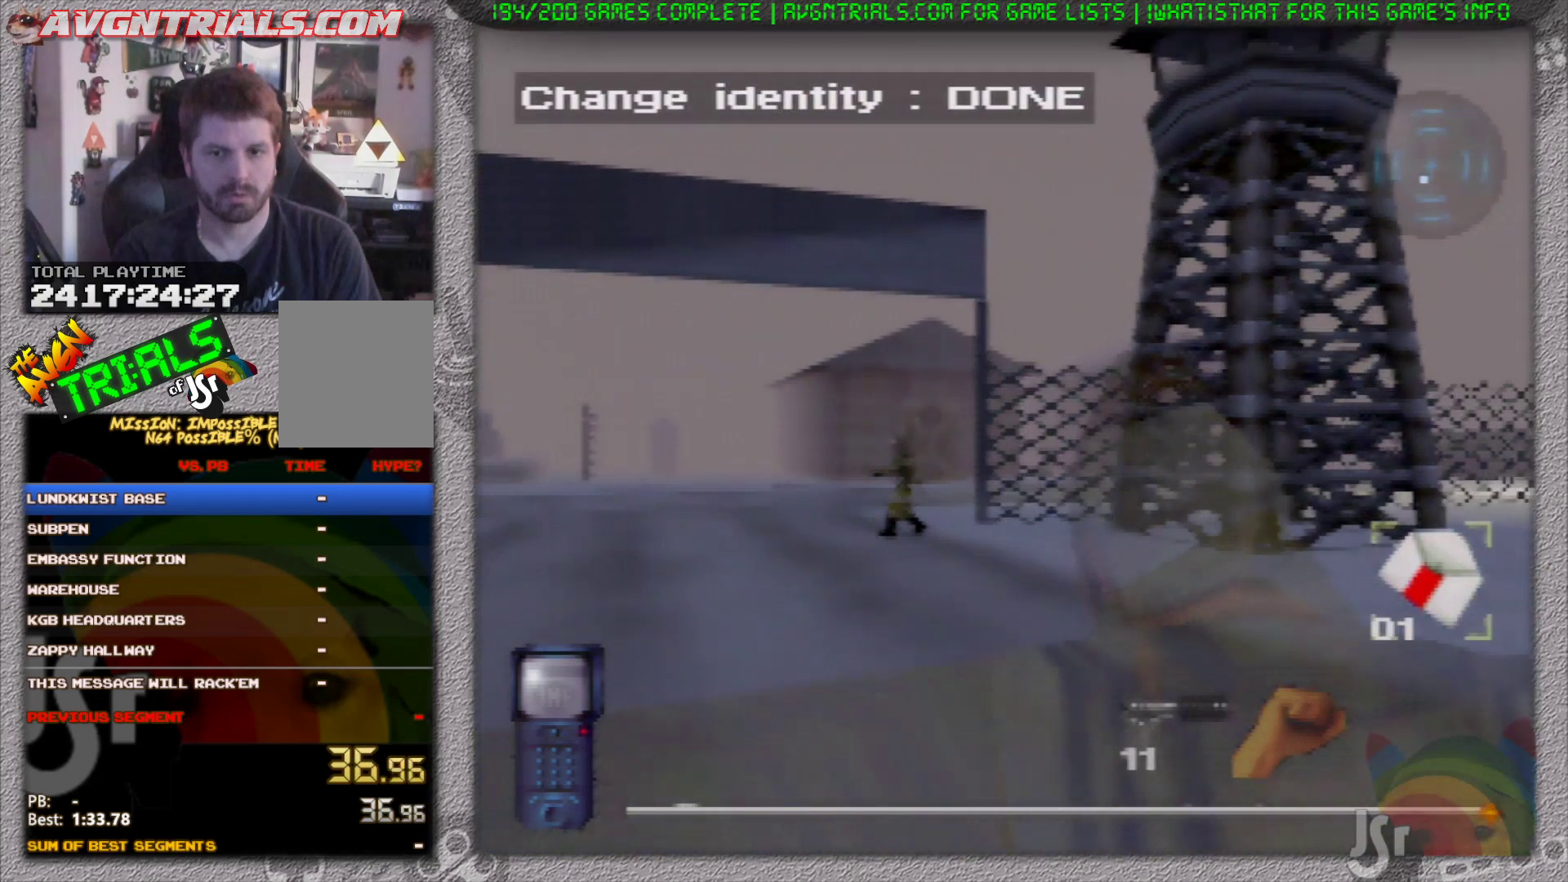
{"buttons": ["R1"], "left_stick": "up", "events": []}
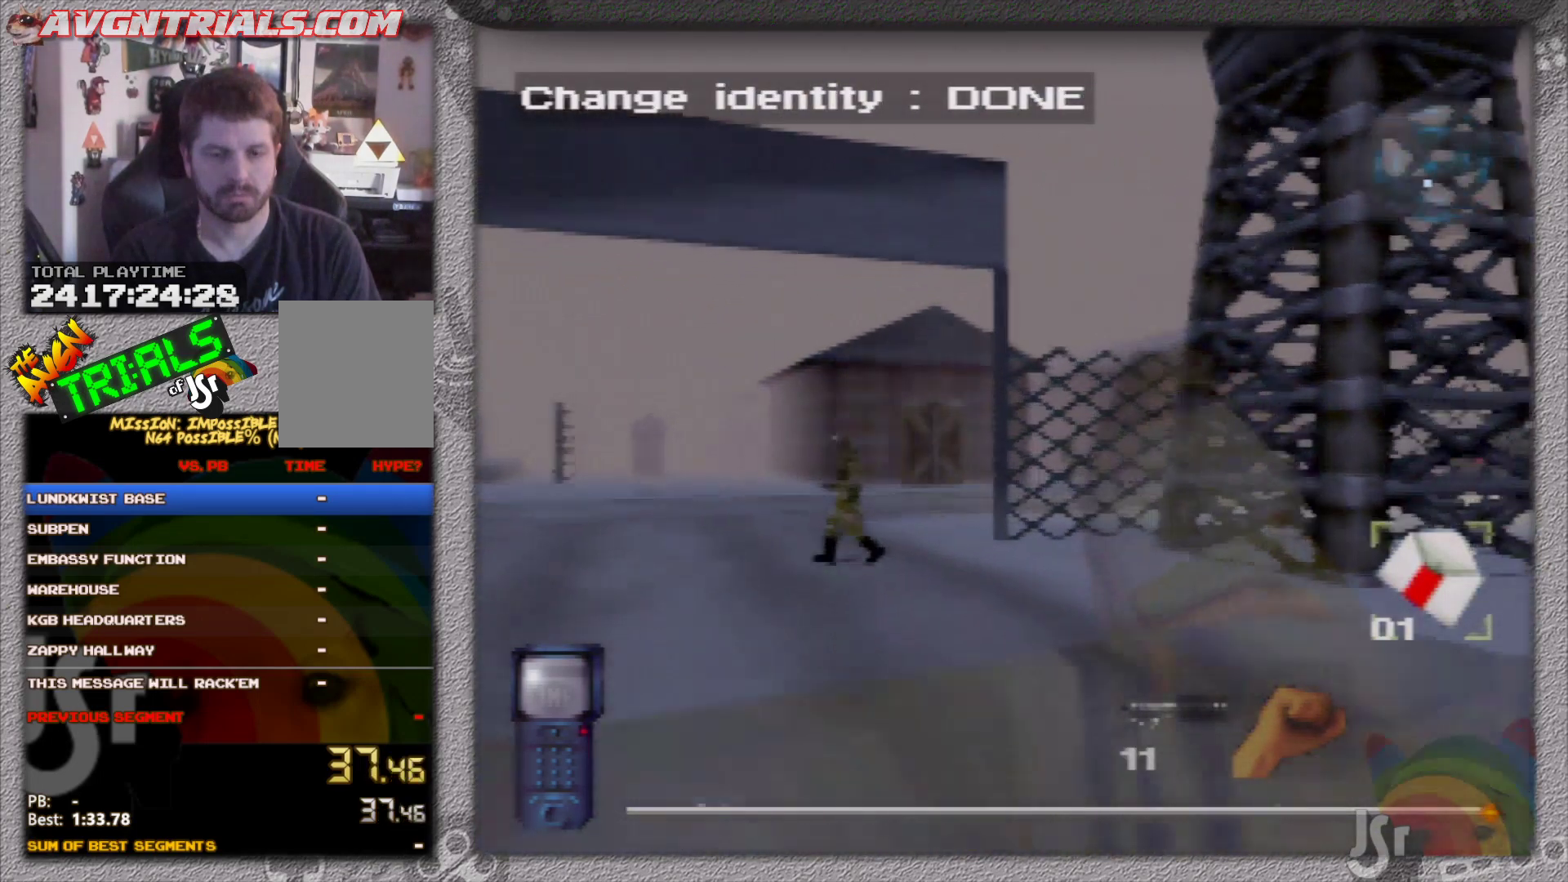
{"buttons": ["R1"], "left_stick": "up", "events": []}
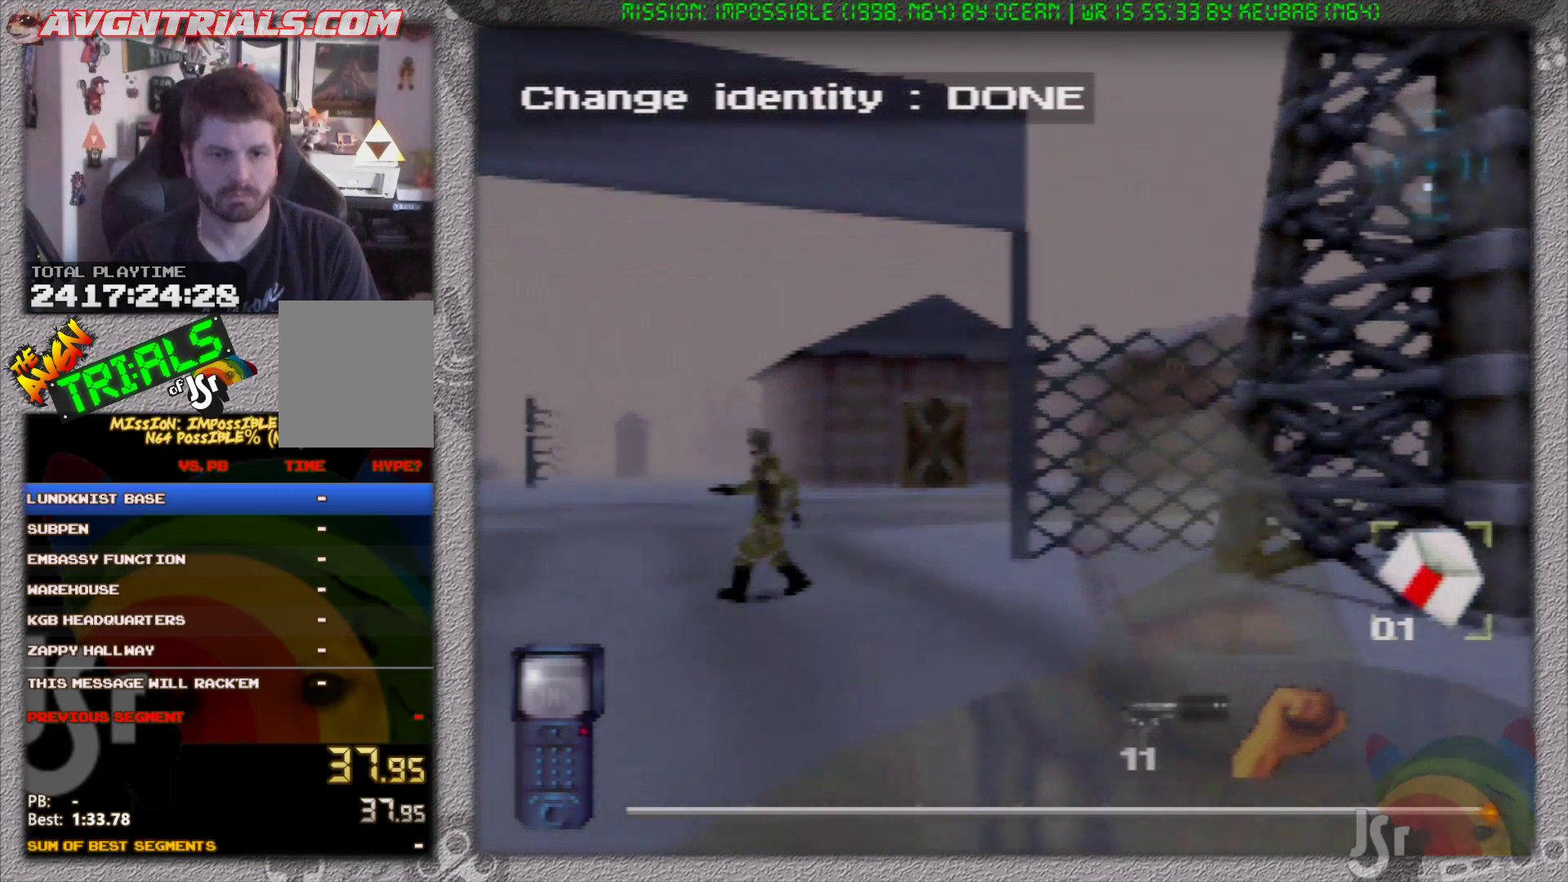
{"buttons": ["R1"], "left_stick": "up", "events": []}
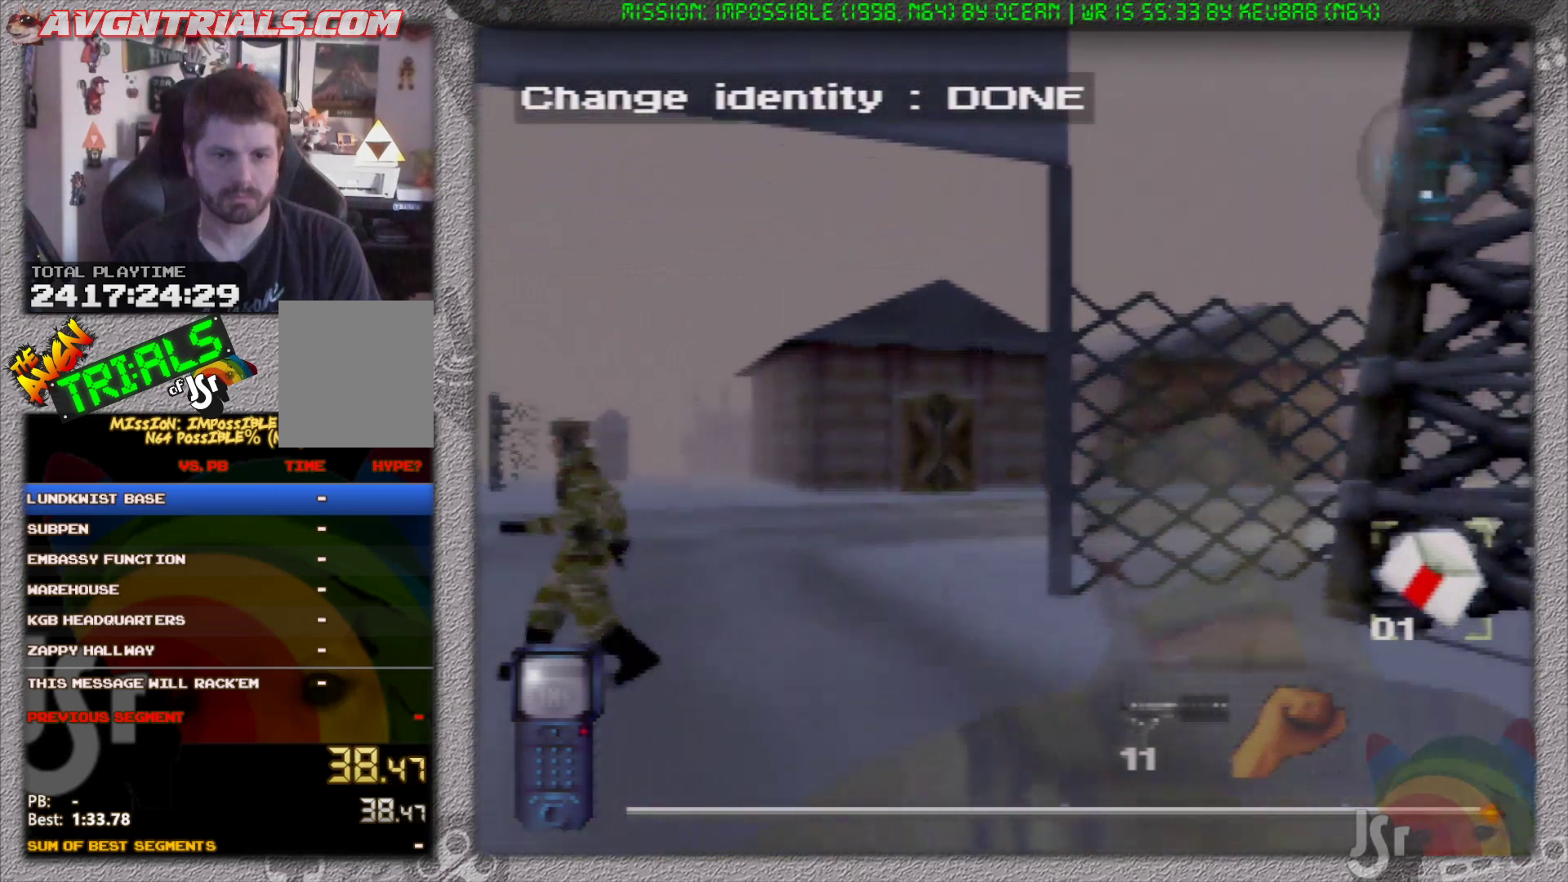
{"buttons": ["R1"], "left_stick": "up", "events": []}
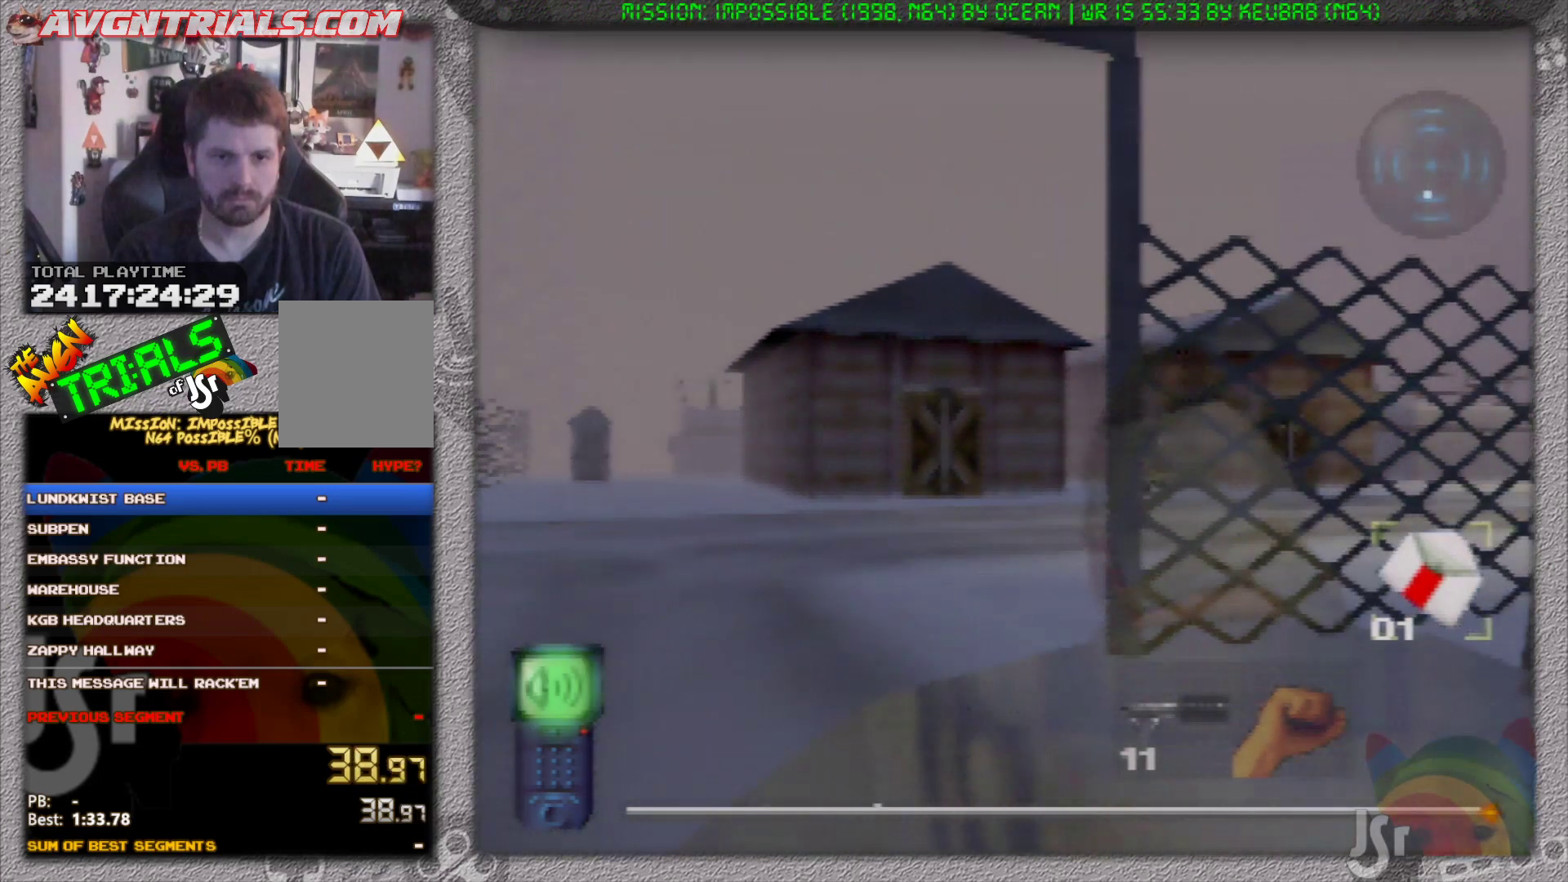
{"buttons": ["R1"], "left_stick": "up", "events": []}
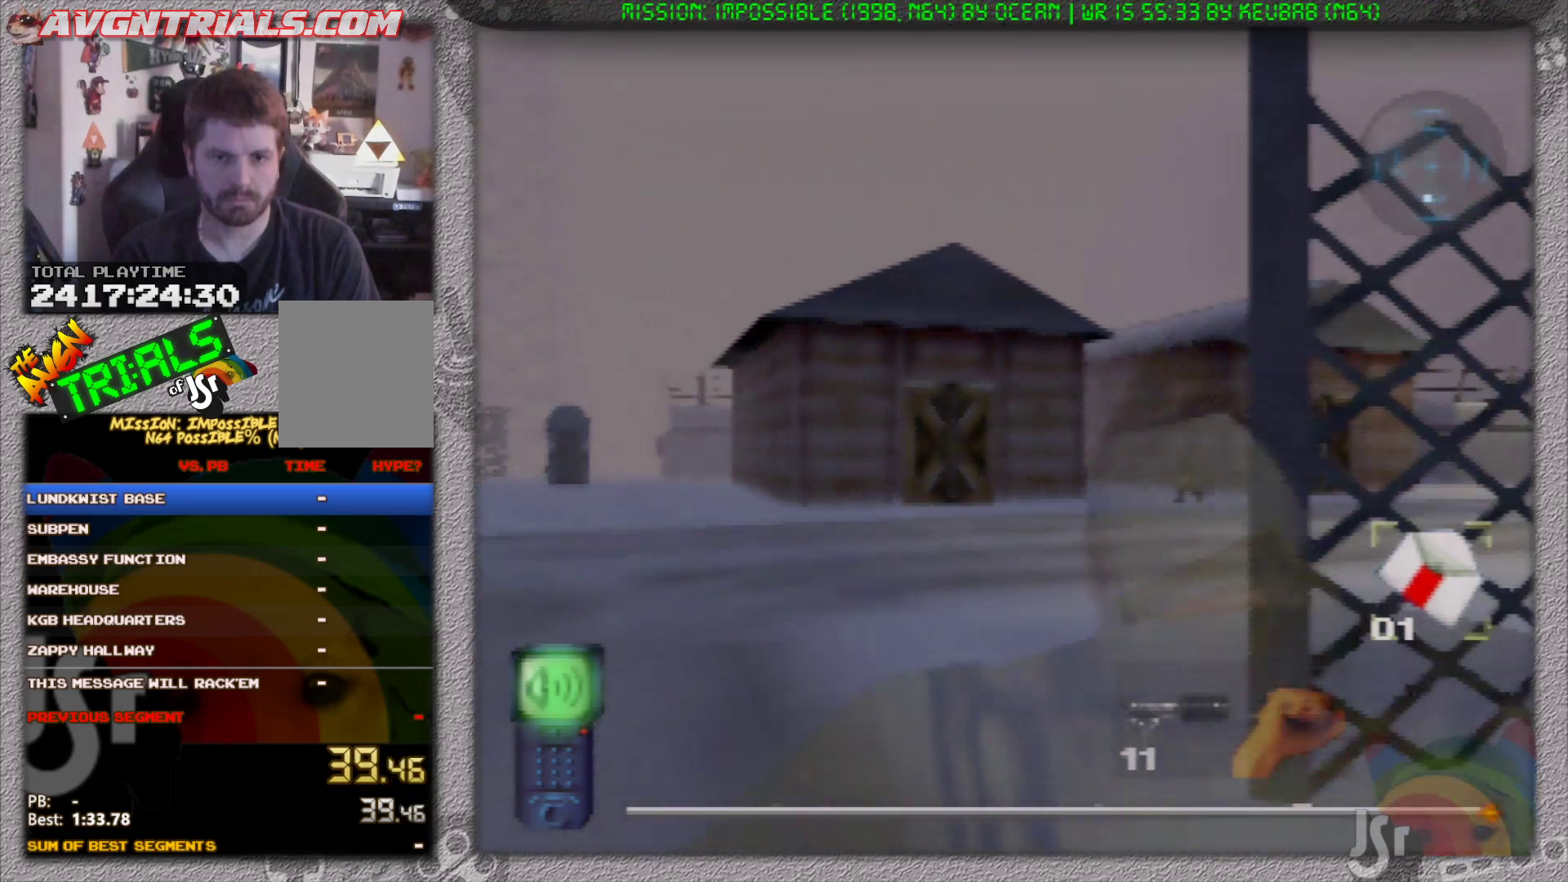
{"buttons": ["R1"], "left_stick": "up", "events": []}
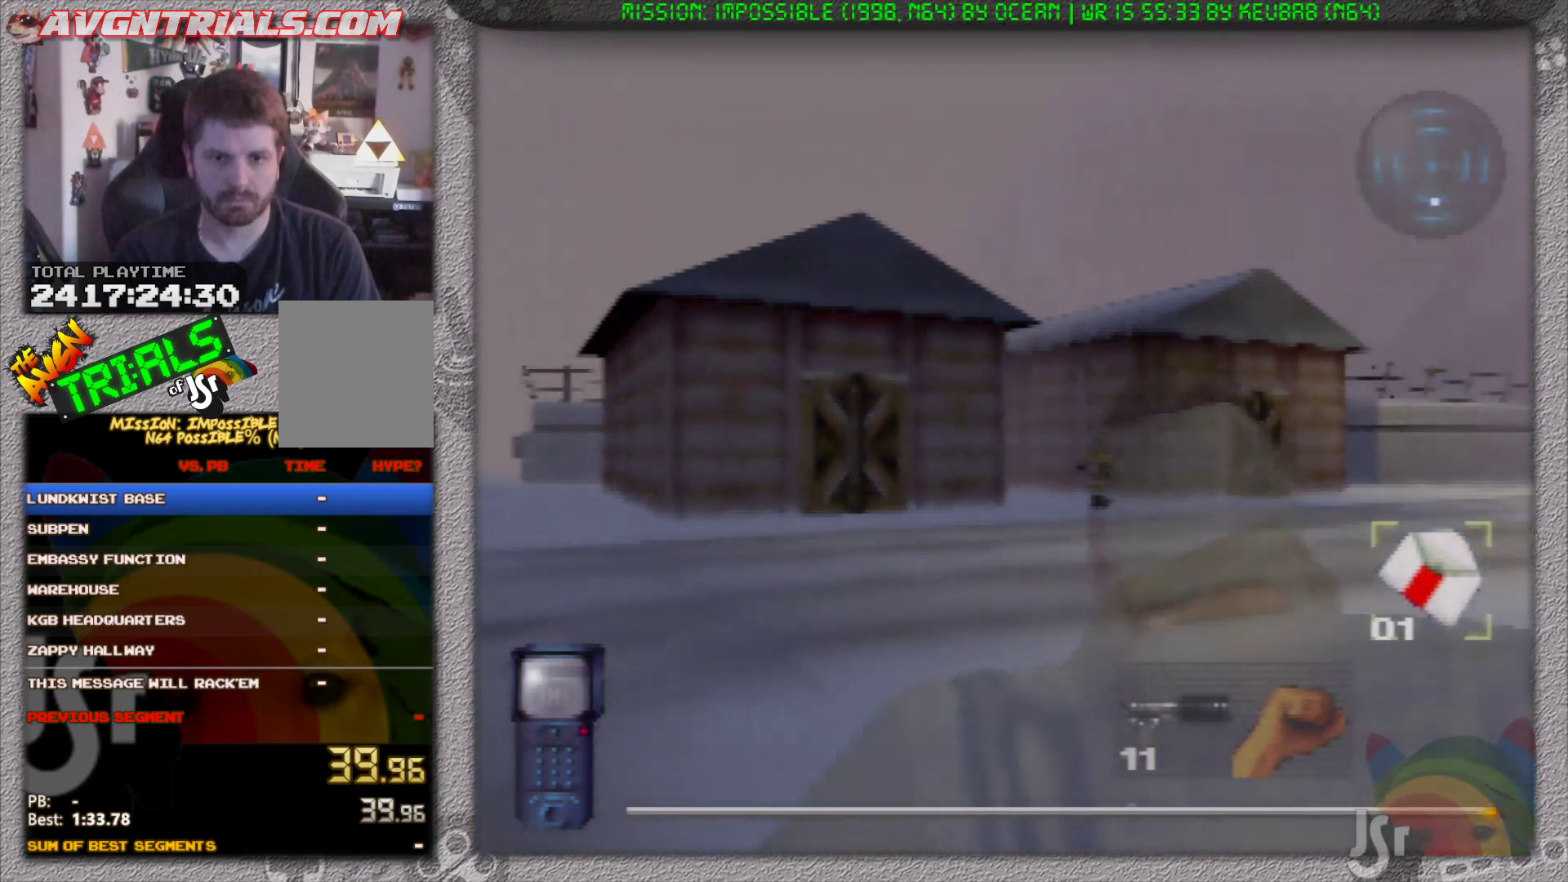
{"buttons": ["R1"], "left_stick": "up", "events": []}
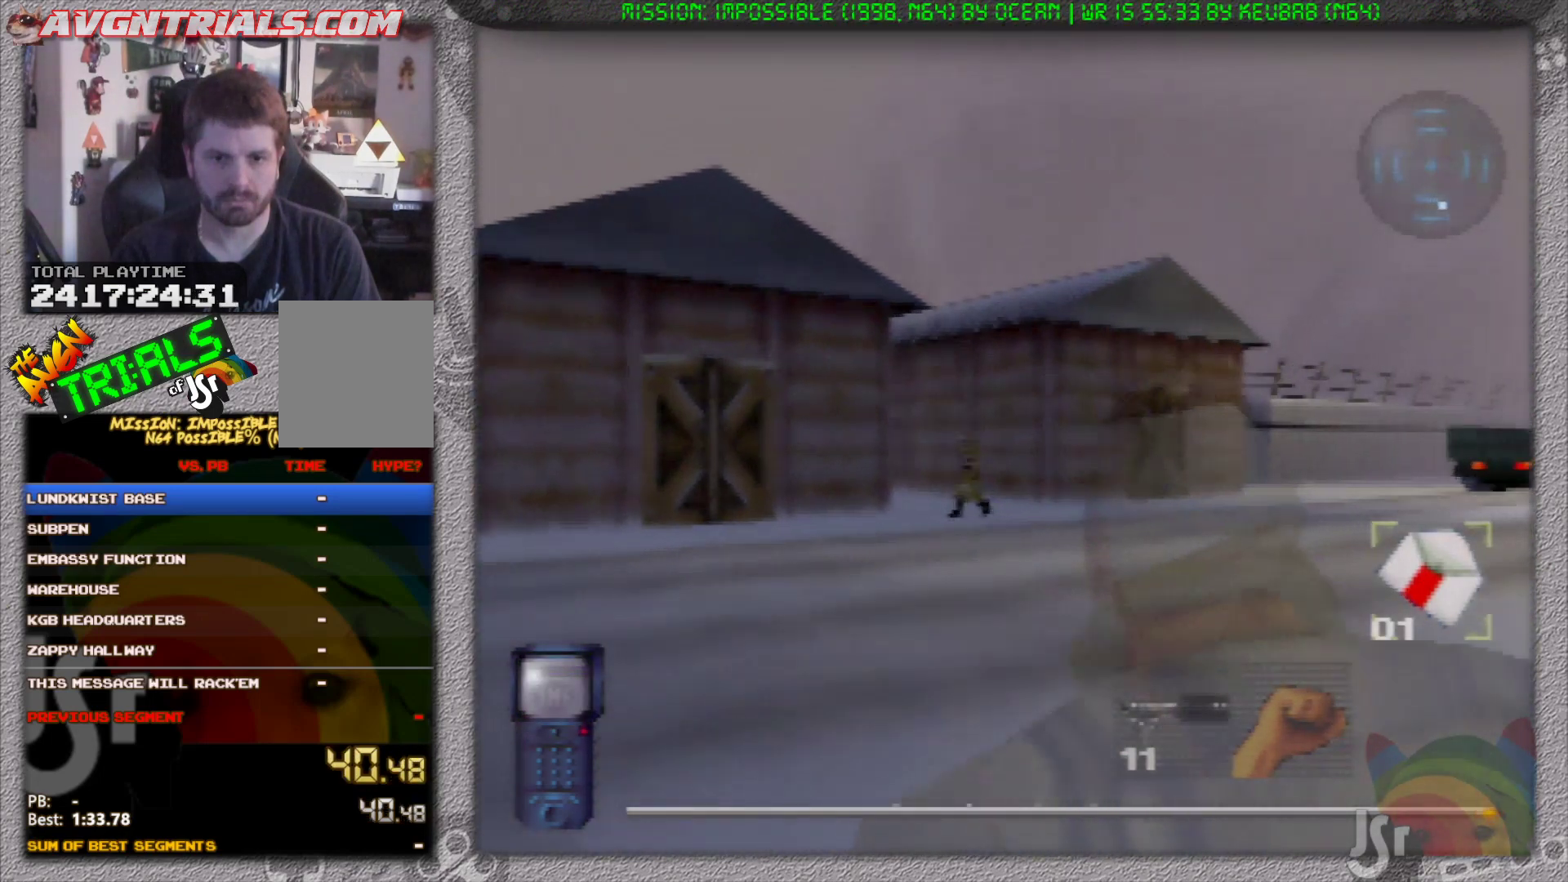
{"buttons": ["R1"], "left_stick": "up", "events": []}
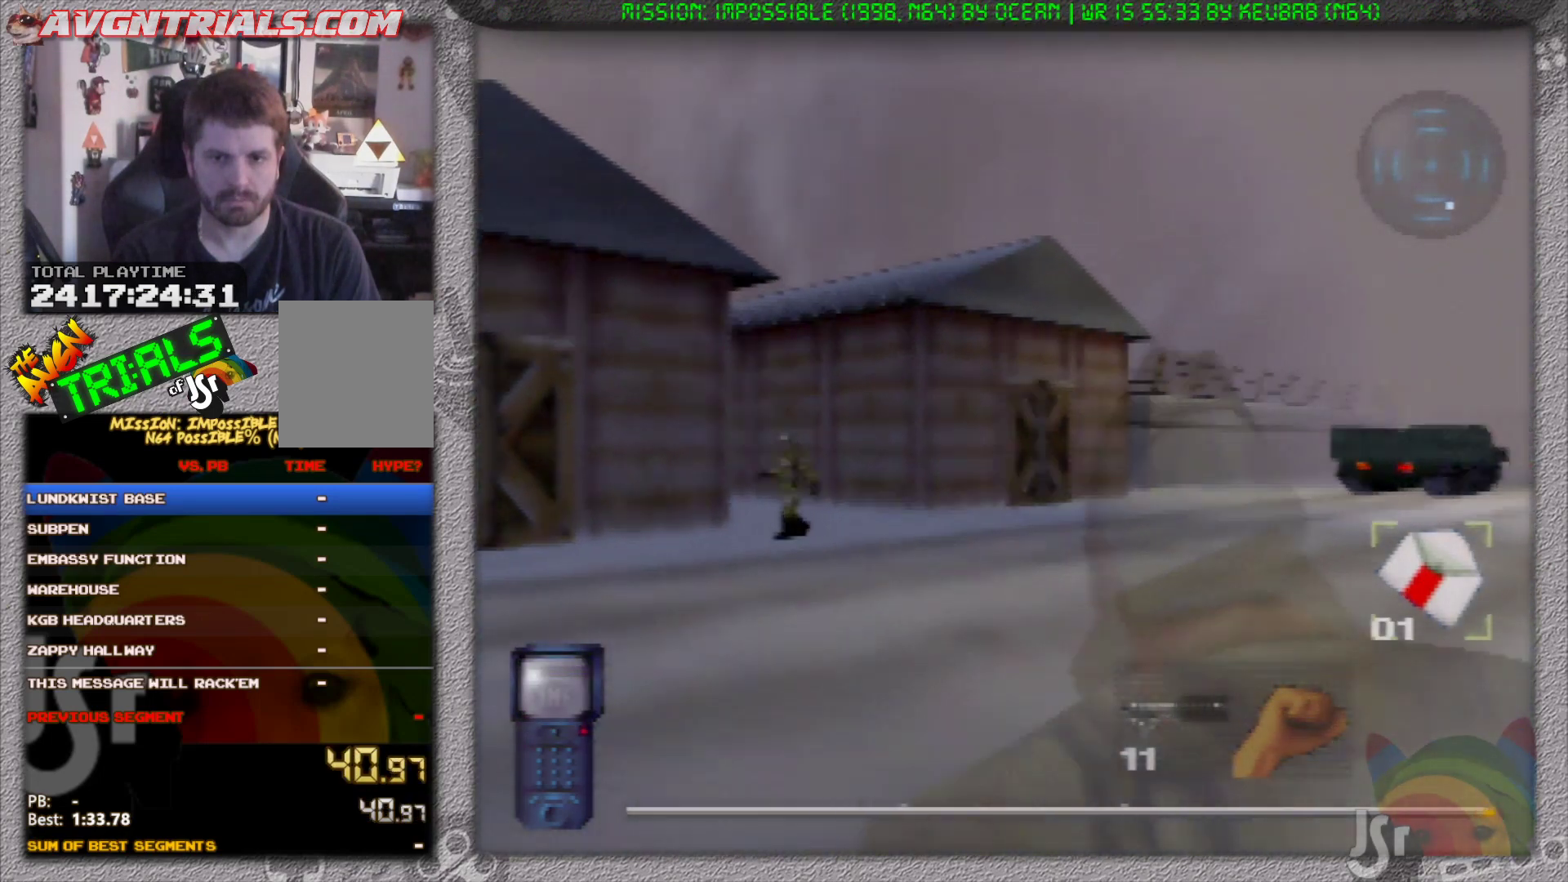
{"buttons": ["R1"], "left_stick": "up", "events": []}
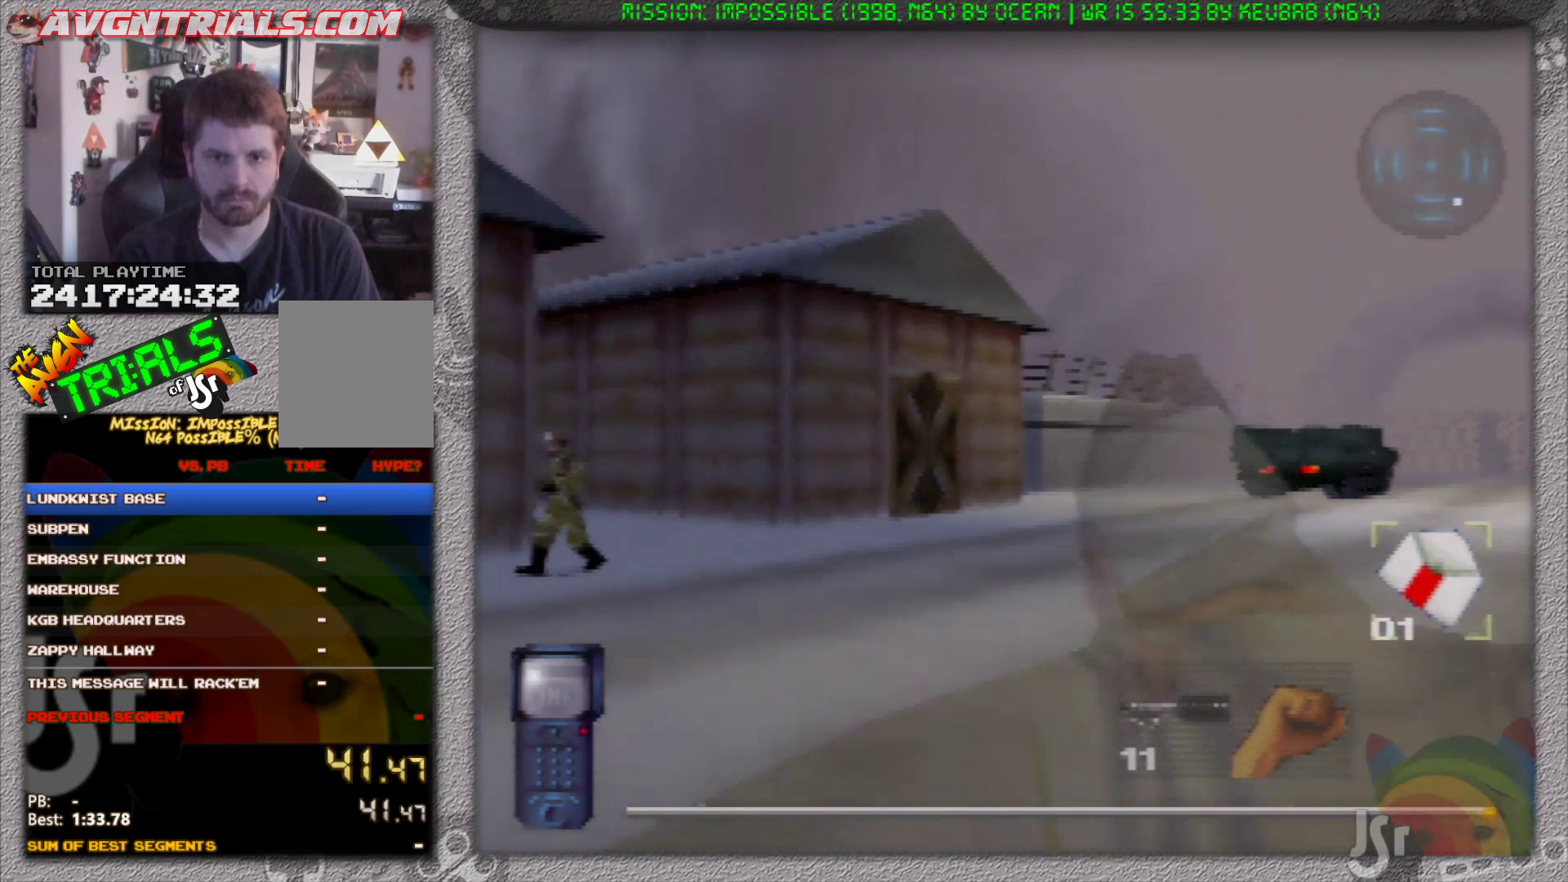
{"buttons": ["R1"], "left_stick": "up", "events": []}
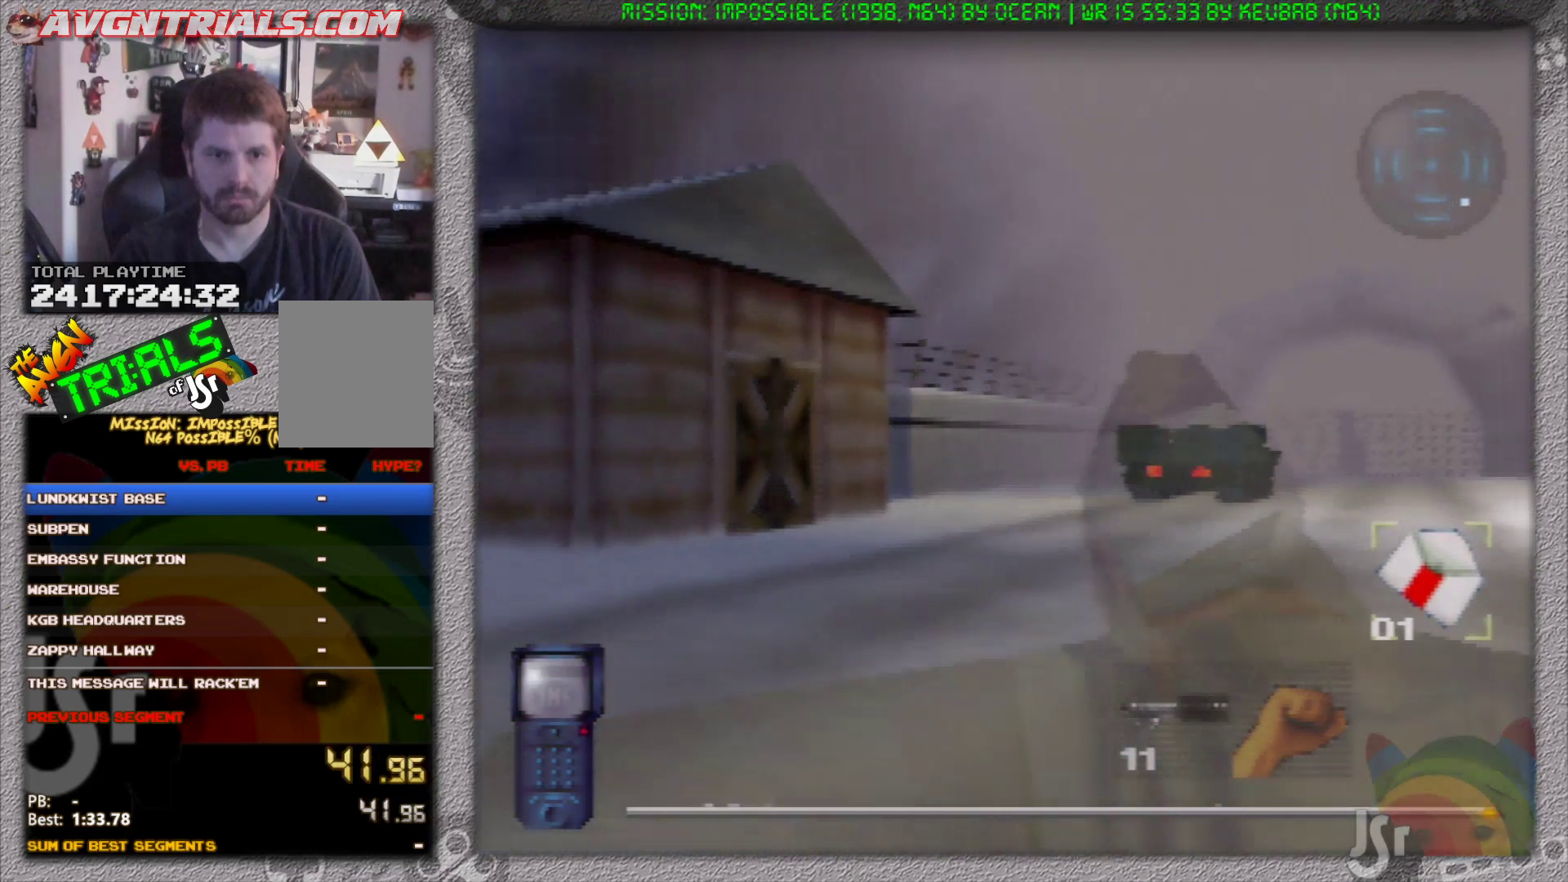
{"buttons": ["R1"], "left_stick": "up", "events": []}
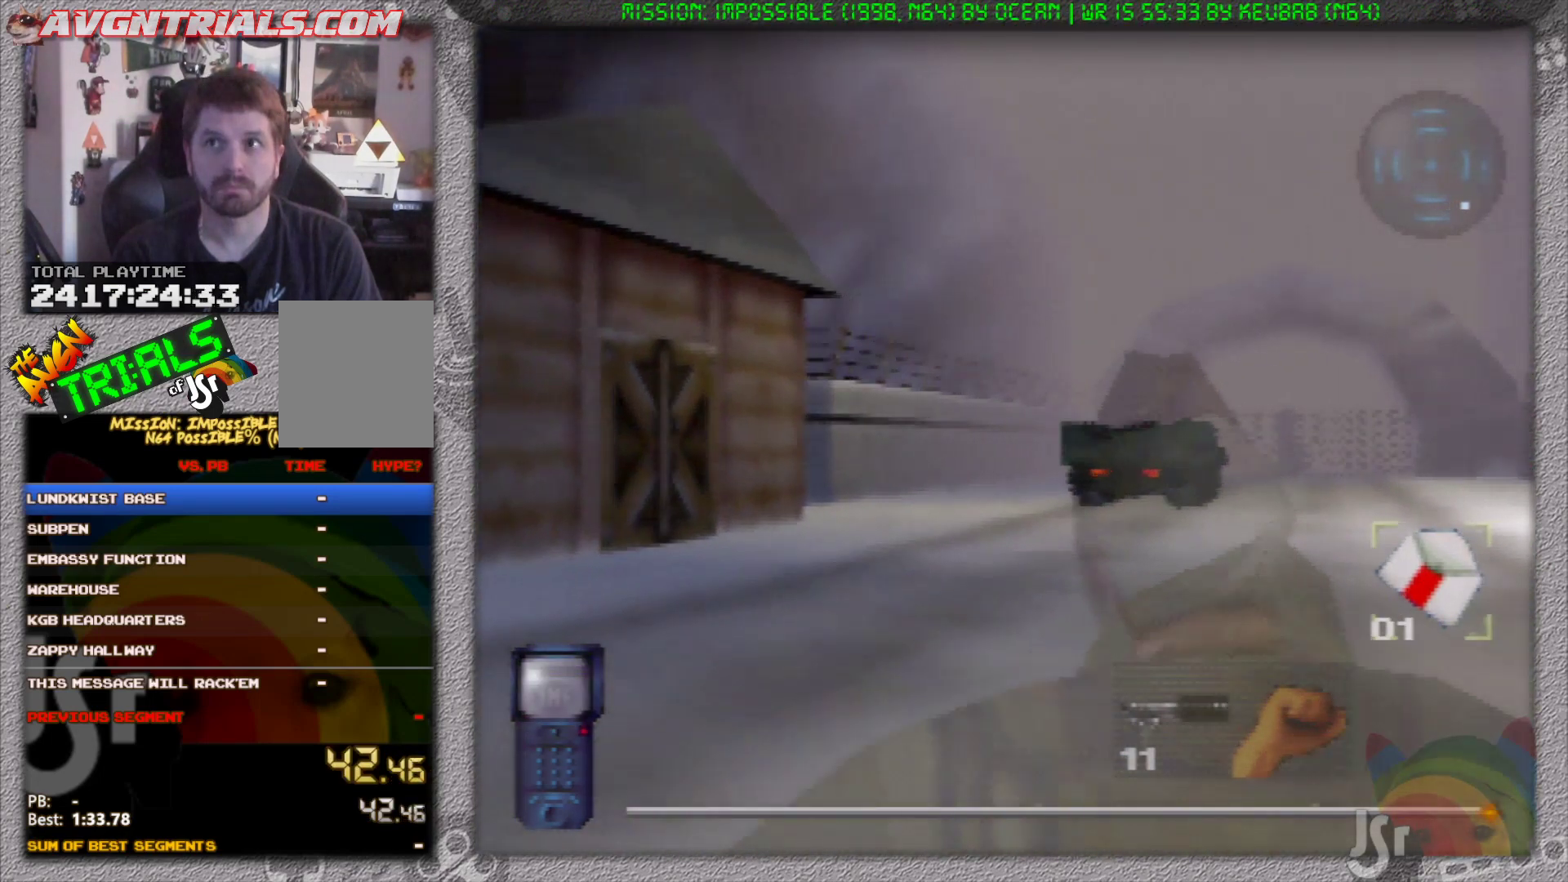
{"buttons": ["R1"], "left_stick": "up", "events": []}
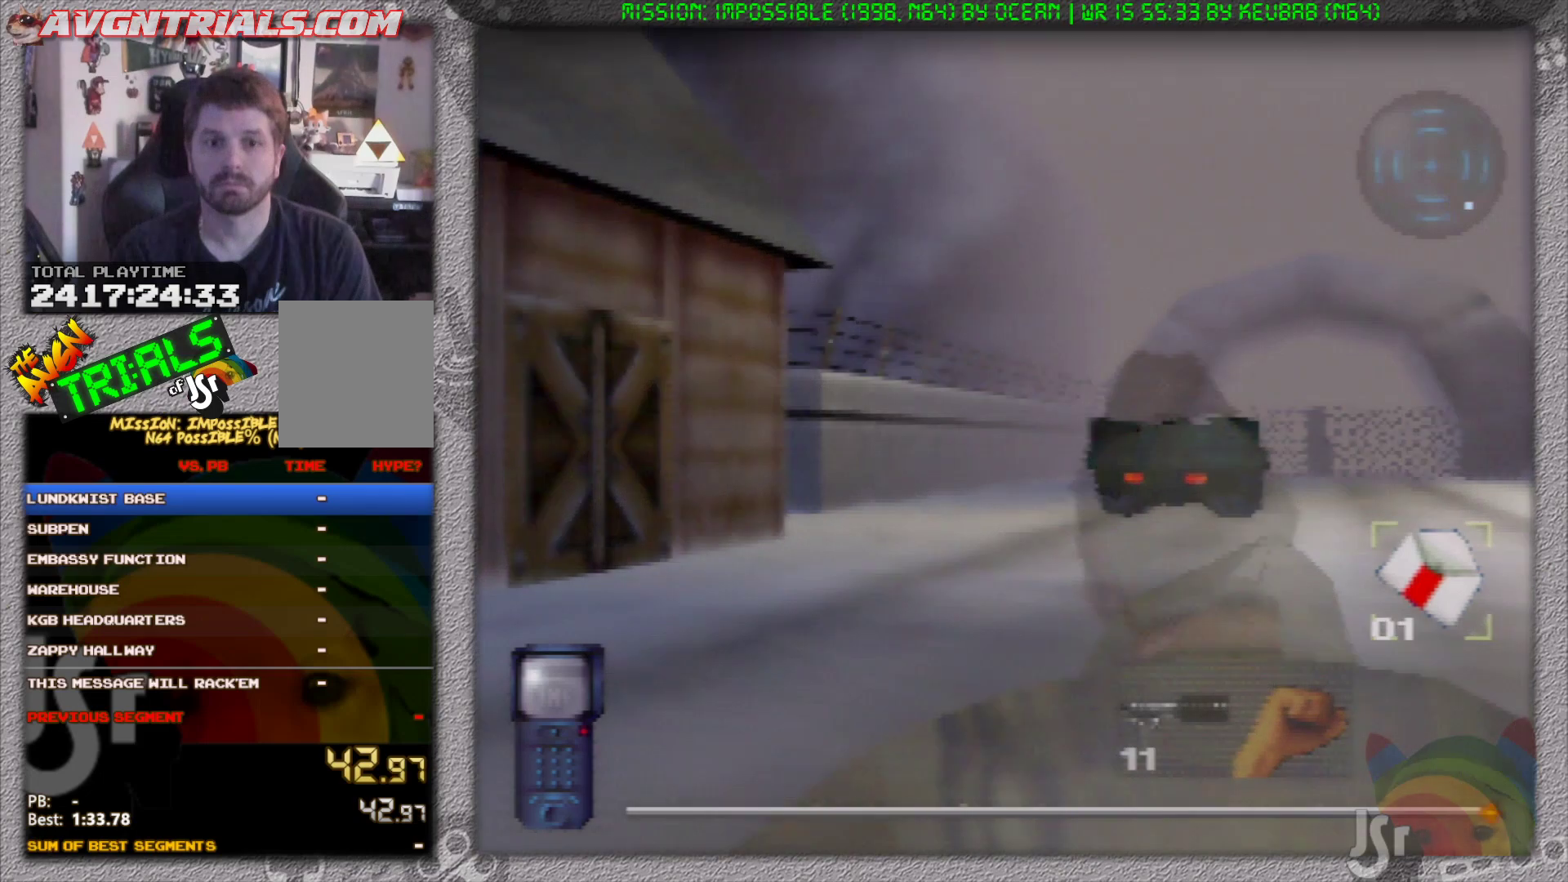
{"buttons": ["R1"], "left_stick": "up", "events": []}
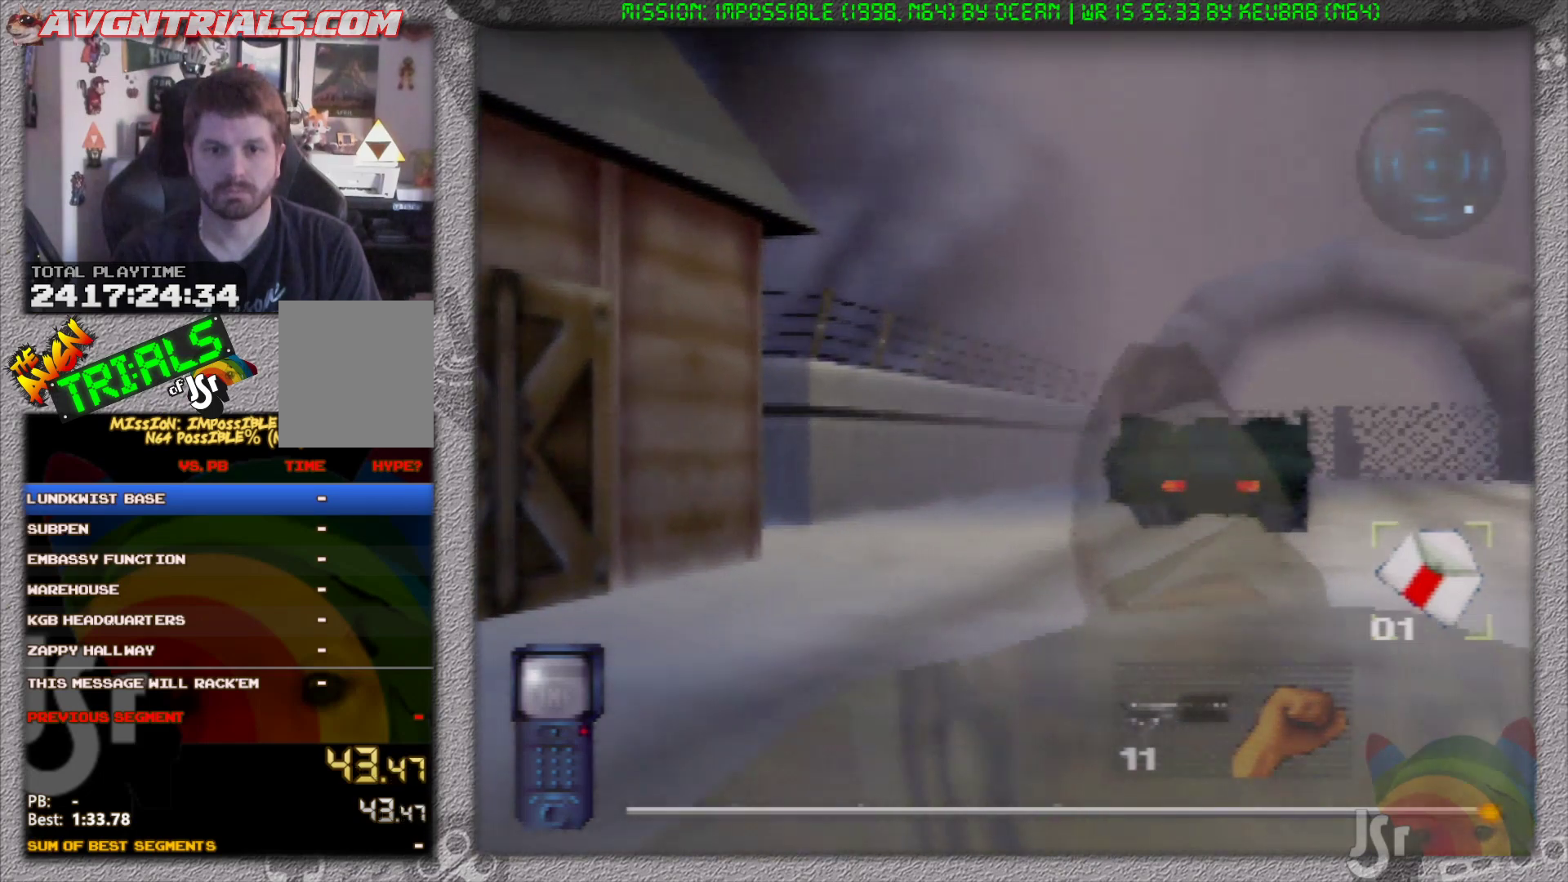
{"buttons": ["R1"], "left_stick": "up", "events": []}
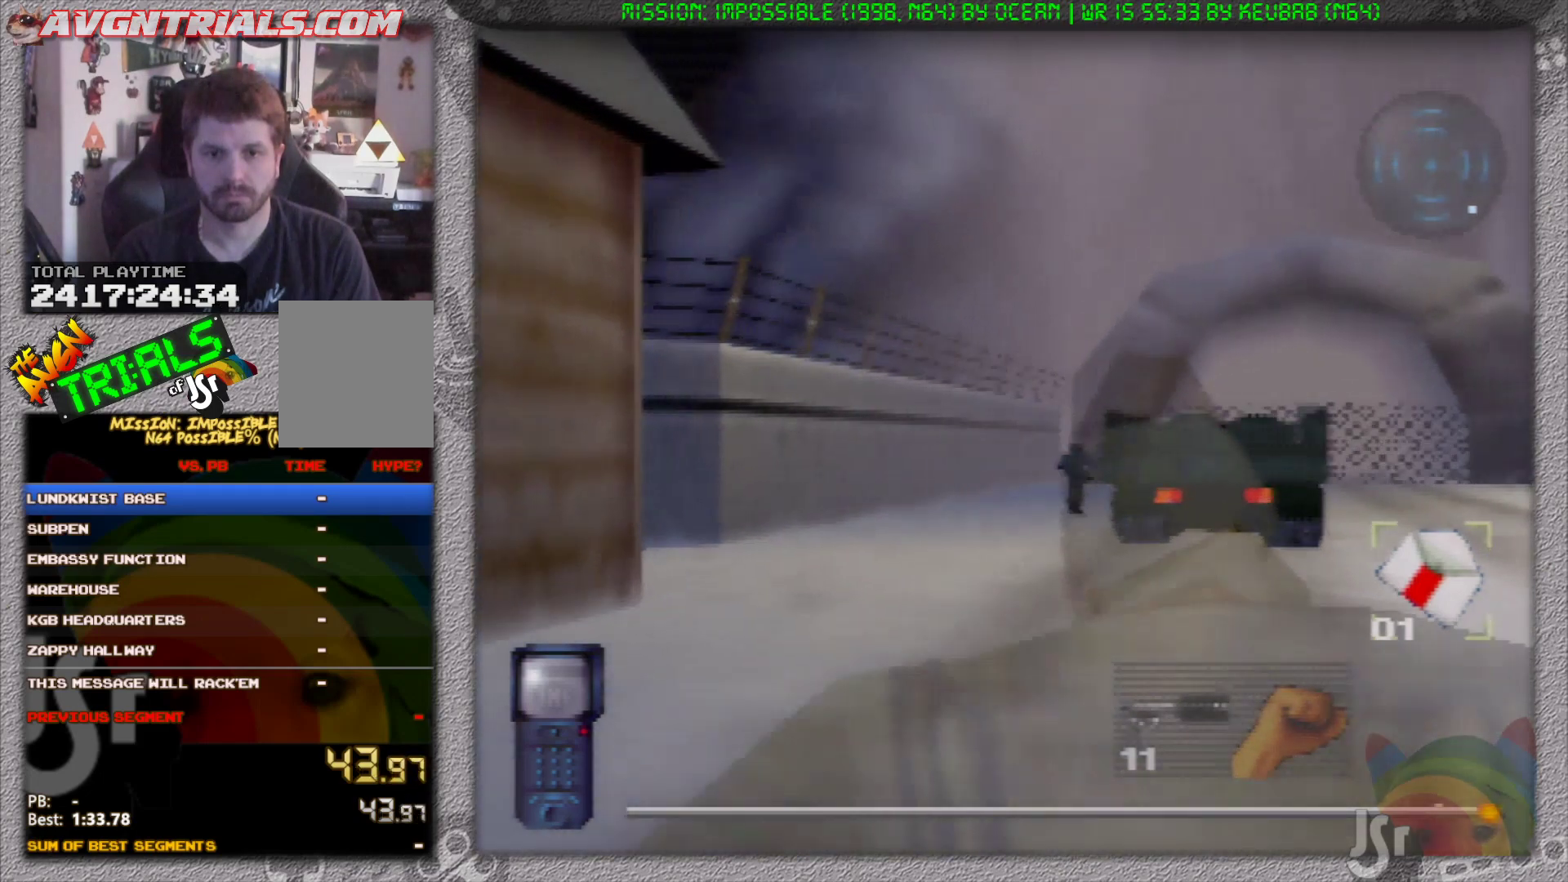
{"buttons": ["R1"], "left_stick": "up", "events": []}
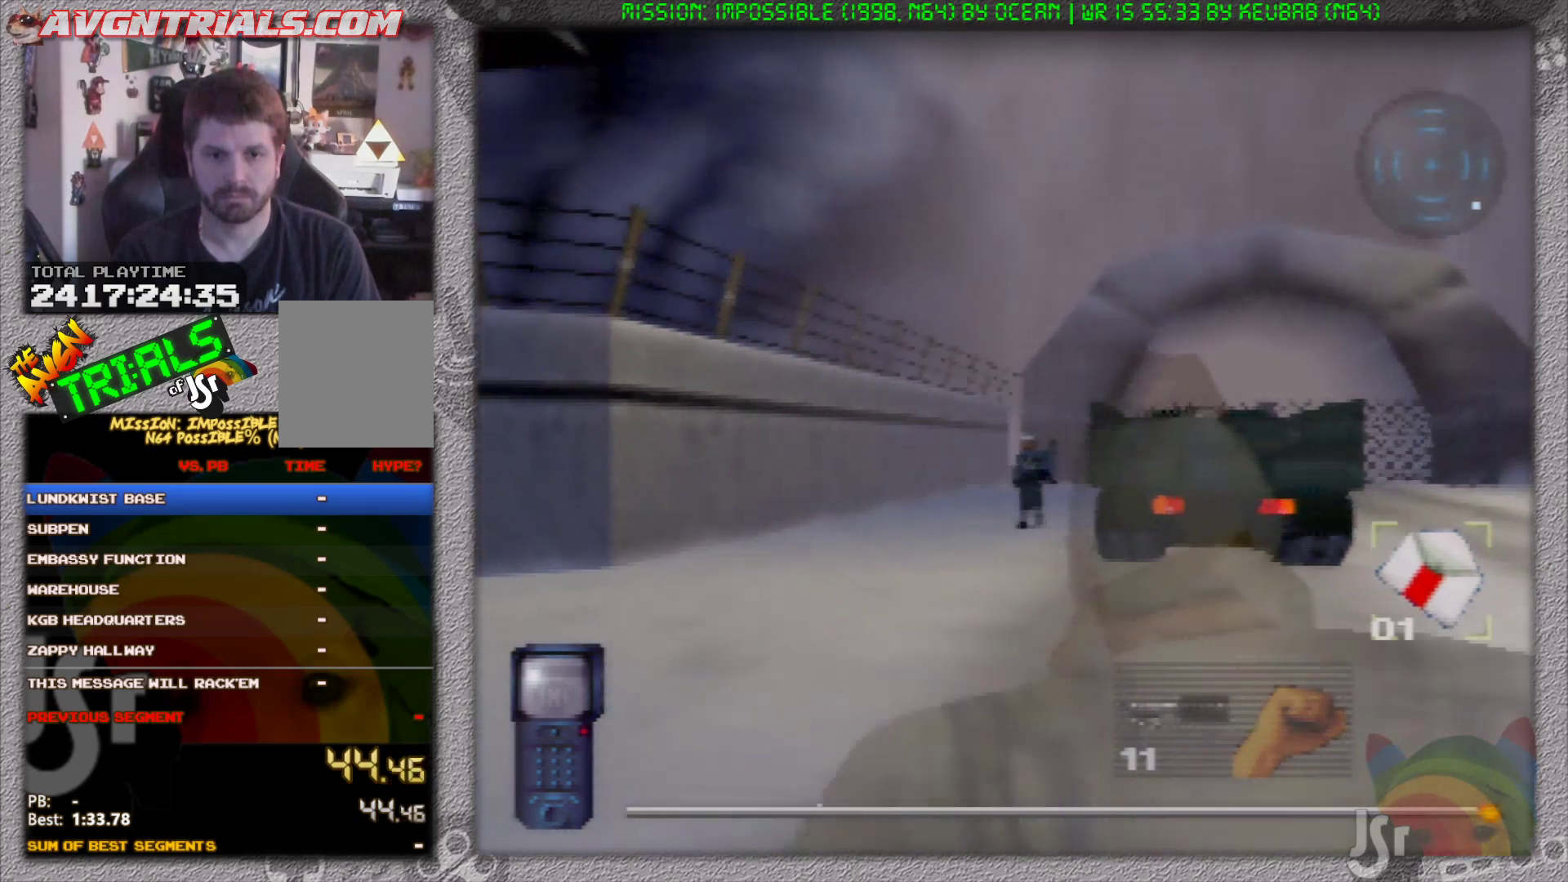
{"buttons": ["R1"], "left_stick": "up", "events": []}
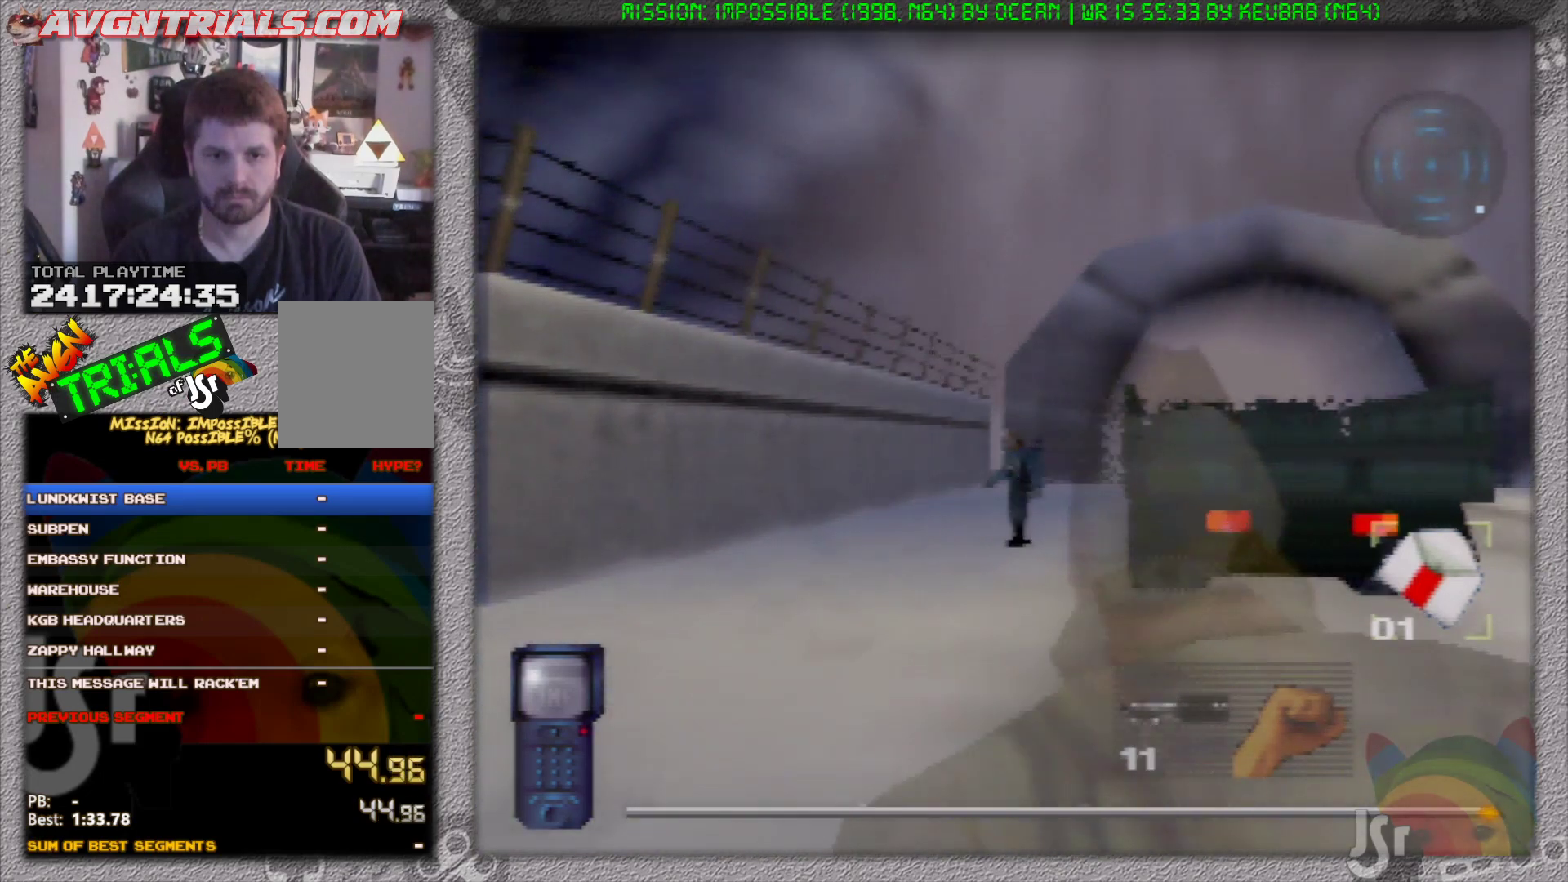
{"buttons": ["R1"], "left_stick": "up", "events": []}
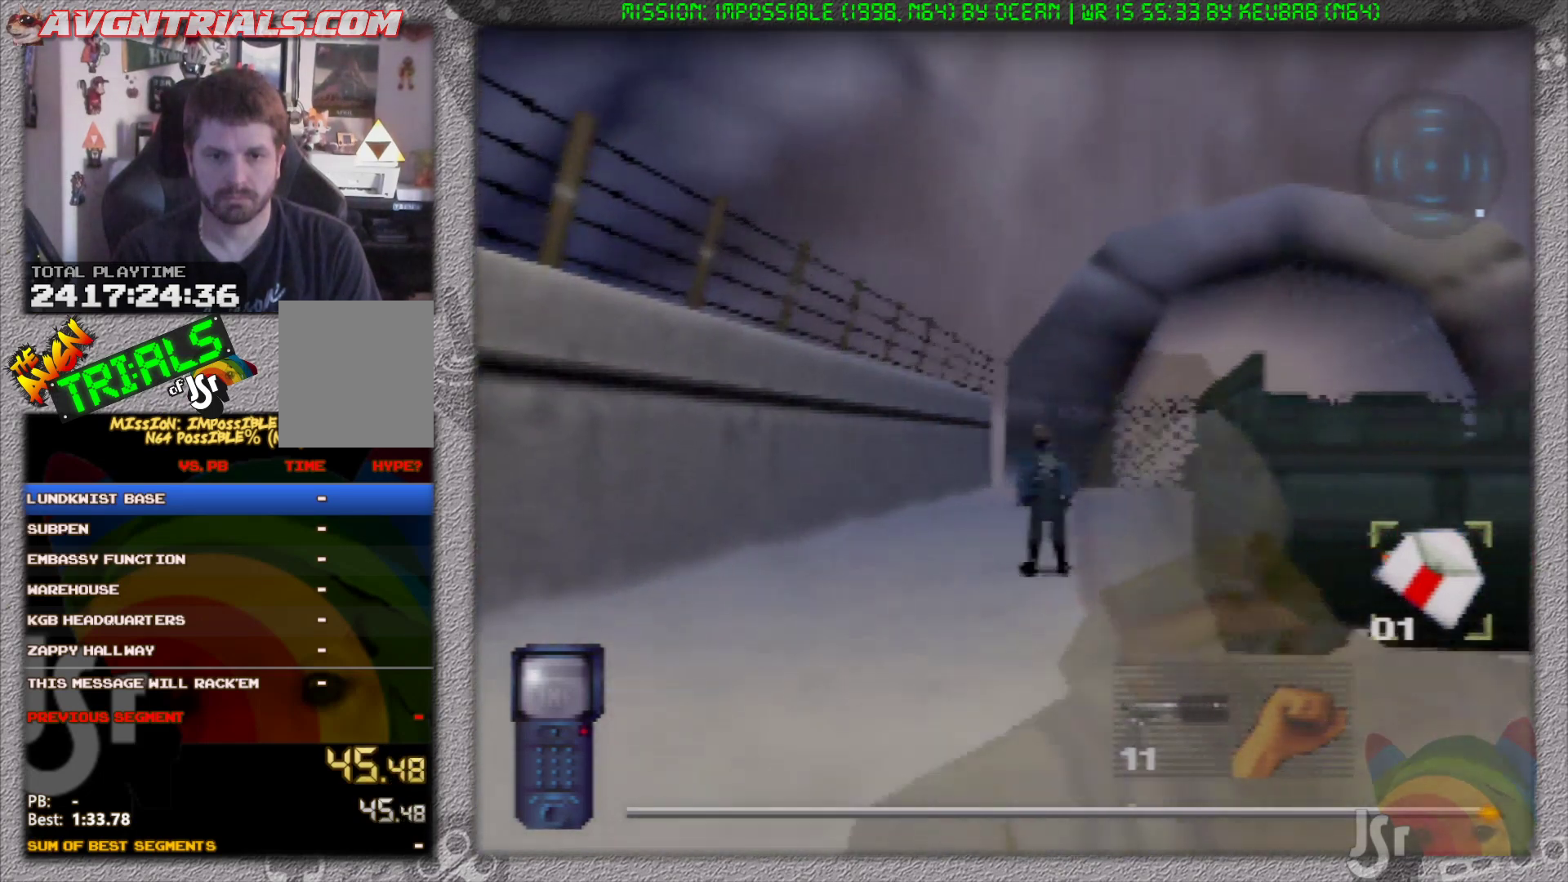
{"buttons": ["R1"], "left_stick": "up", "events": []}
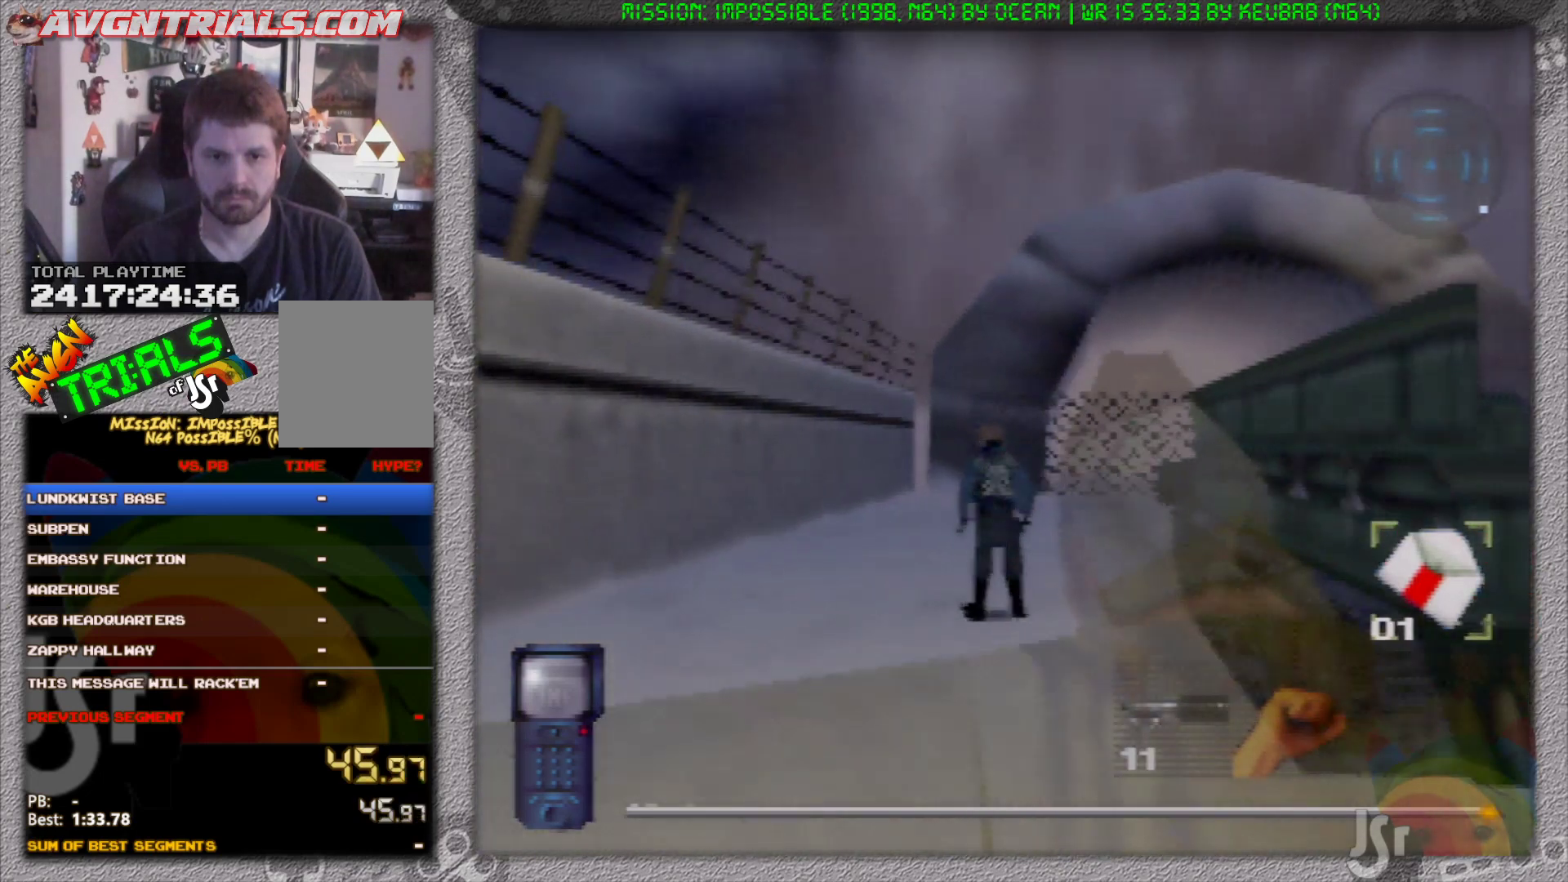
{"buttons": [], "left_stick": "up", "events": [[217, "R1", "up"]]}
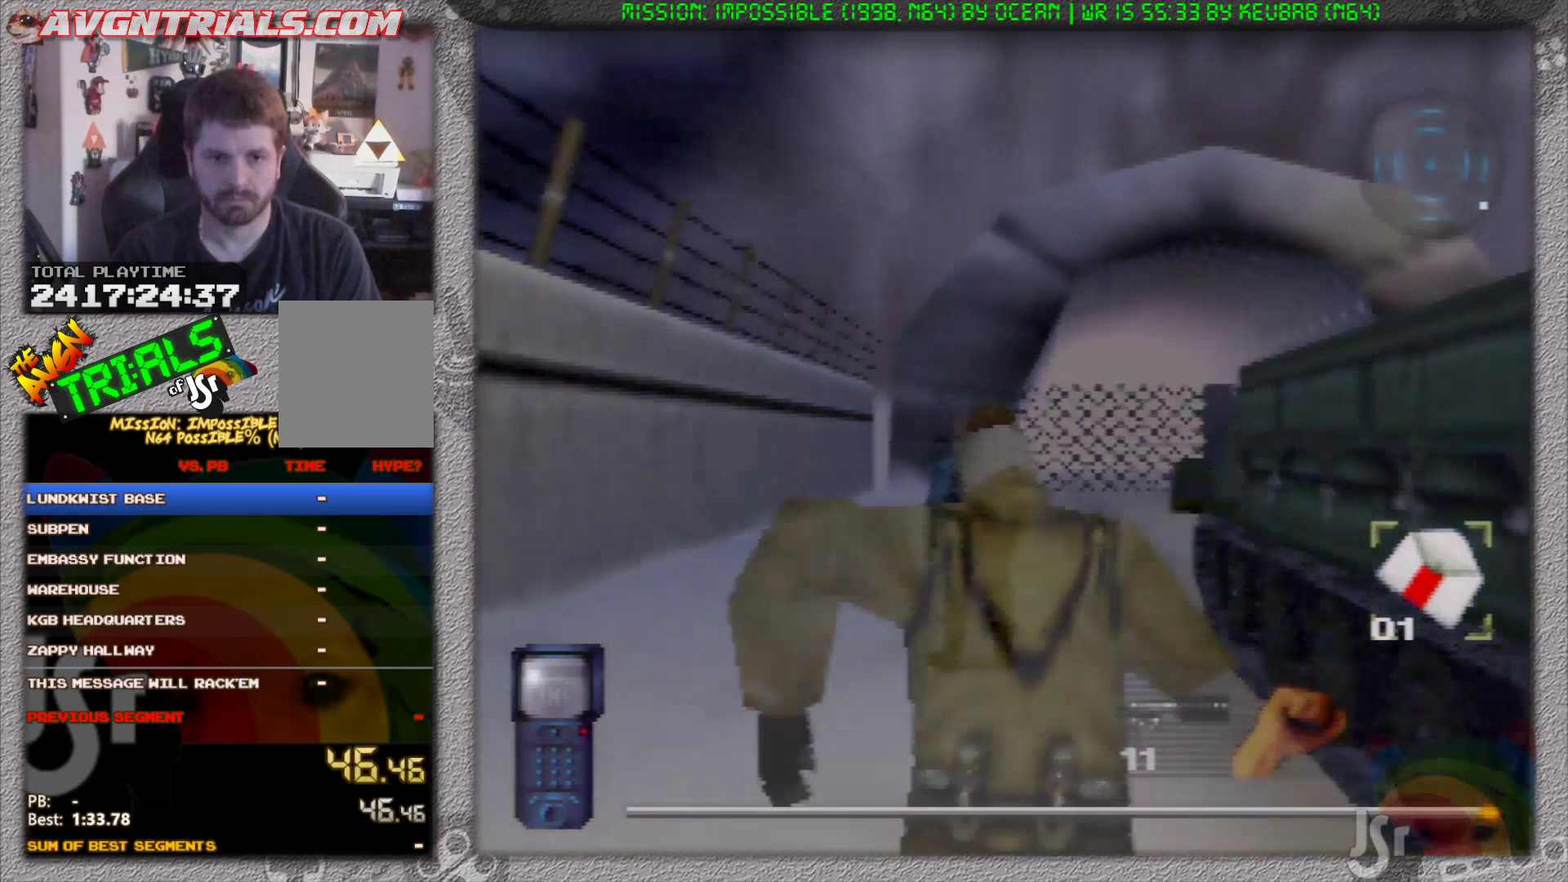
{"buttons": [], "left_stick": "up", "events": []}